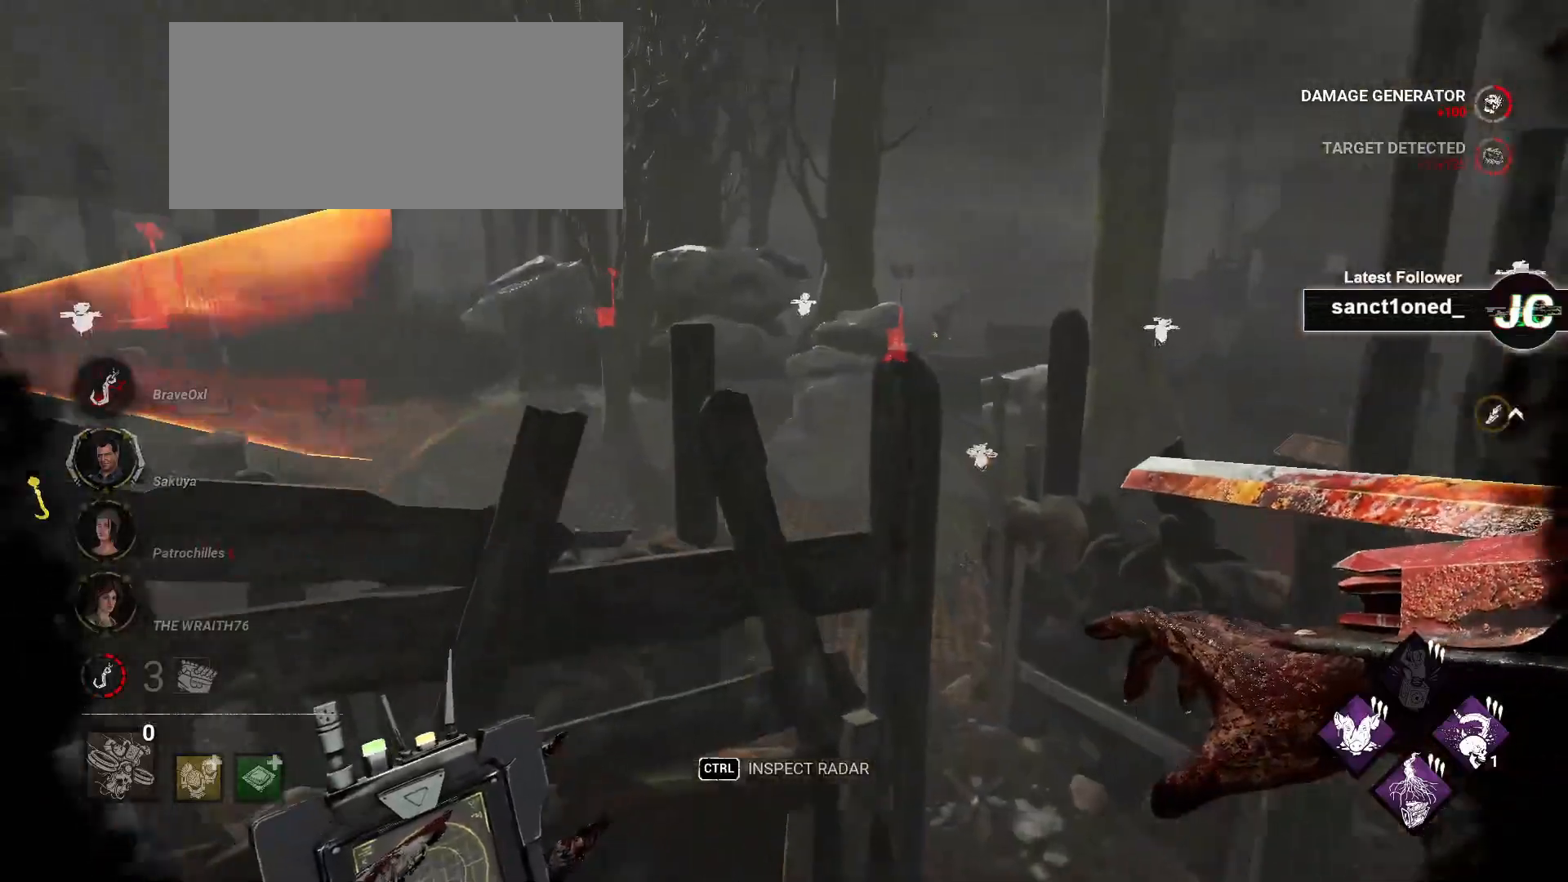
Gameplay with keyboard and mouse; each line is a JSON object with the keys and mouse buttons held at the frame after it. "events" lists presses ("down") and releases ("up") of "a", "ctrl", "d", "e", "f", "q", "r", "s", "shift", "space", "tab", "w", "mouse_left", "mouse_wheel", "mouse_right", "mouse_mb4" and "mouse_mb5" between this image and that frame as [ms after this image, input, new state], when the widget could be followed in between. "mouse_left", "mouse_wheel", "mouse_right", "mouse_mb4", "mouse_mb5" = the "left", "wheel", "right", "mb4", "mb5" buttons of the "mouse" list. No other keys are recorded. "wheel" means that the mouse wheel is clicked or scrolled. Mouse movement is not recorded.
{"keys": ["w"], "mouse": [], "events": [[150, "d", "down"], [250, "d", "up"]]}
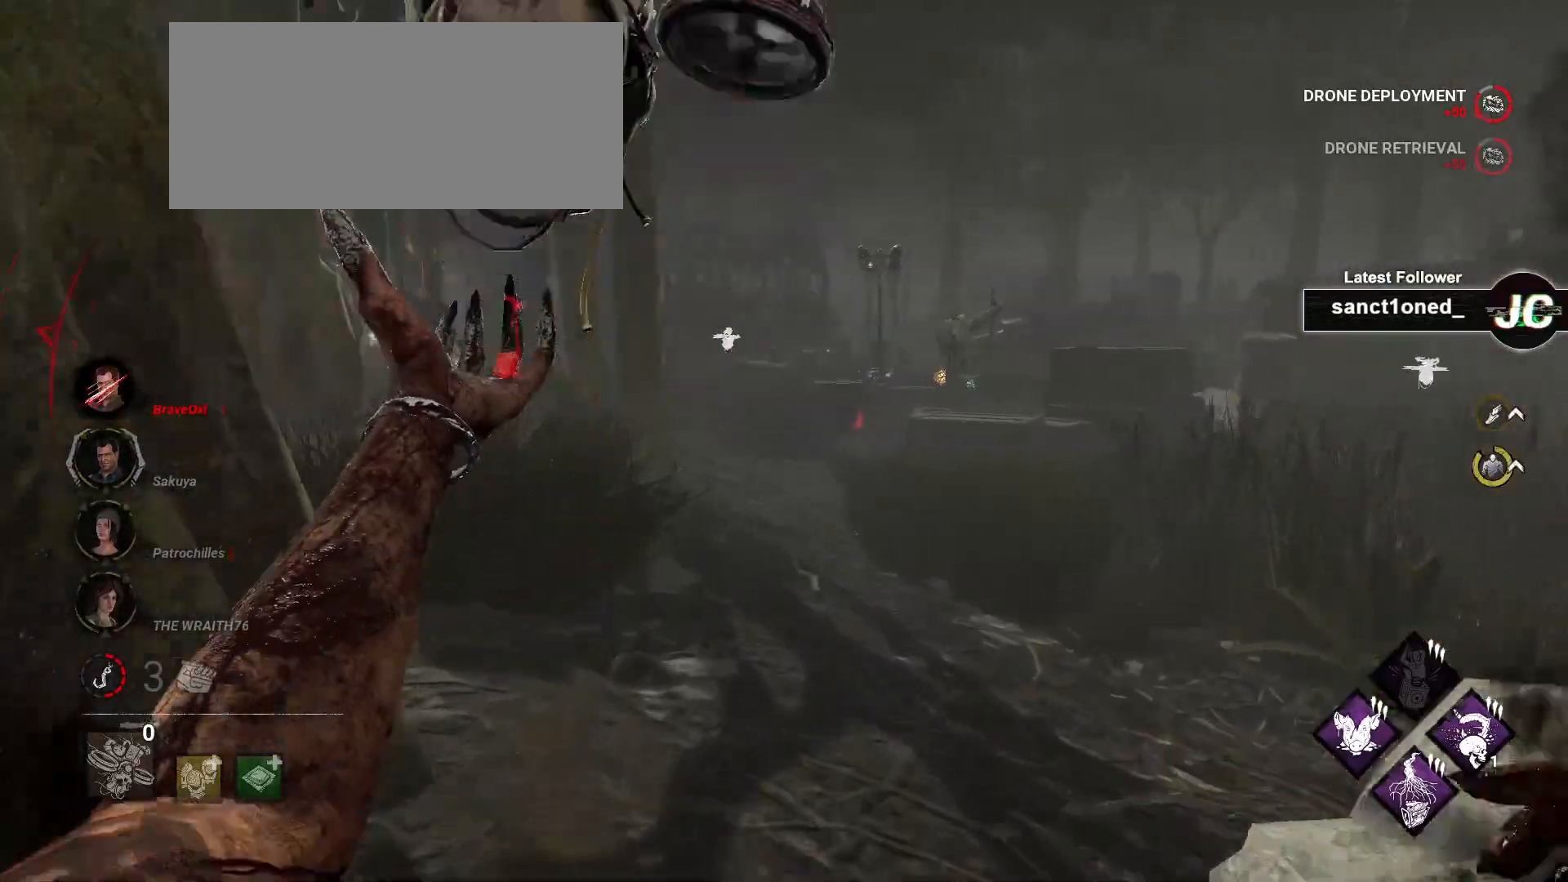
{"keys": ["w"], "mouse": [], "events": []}
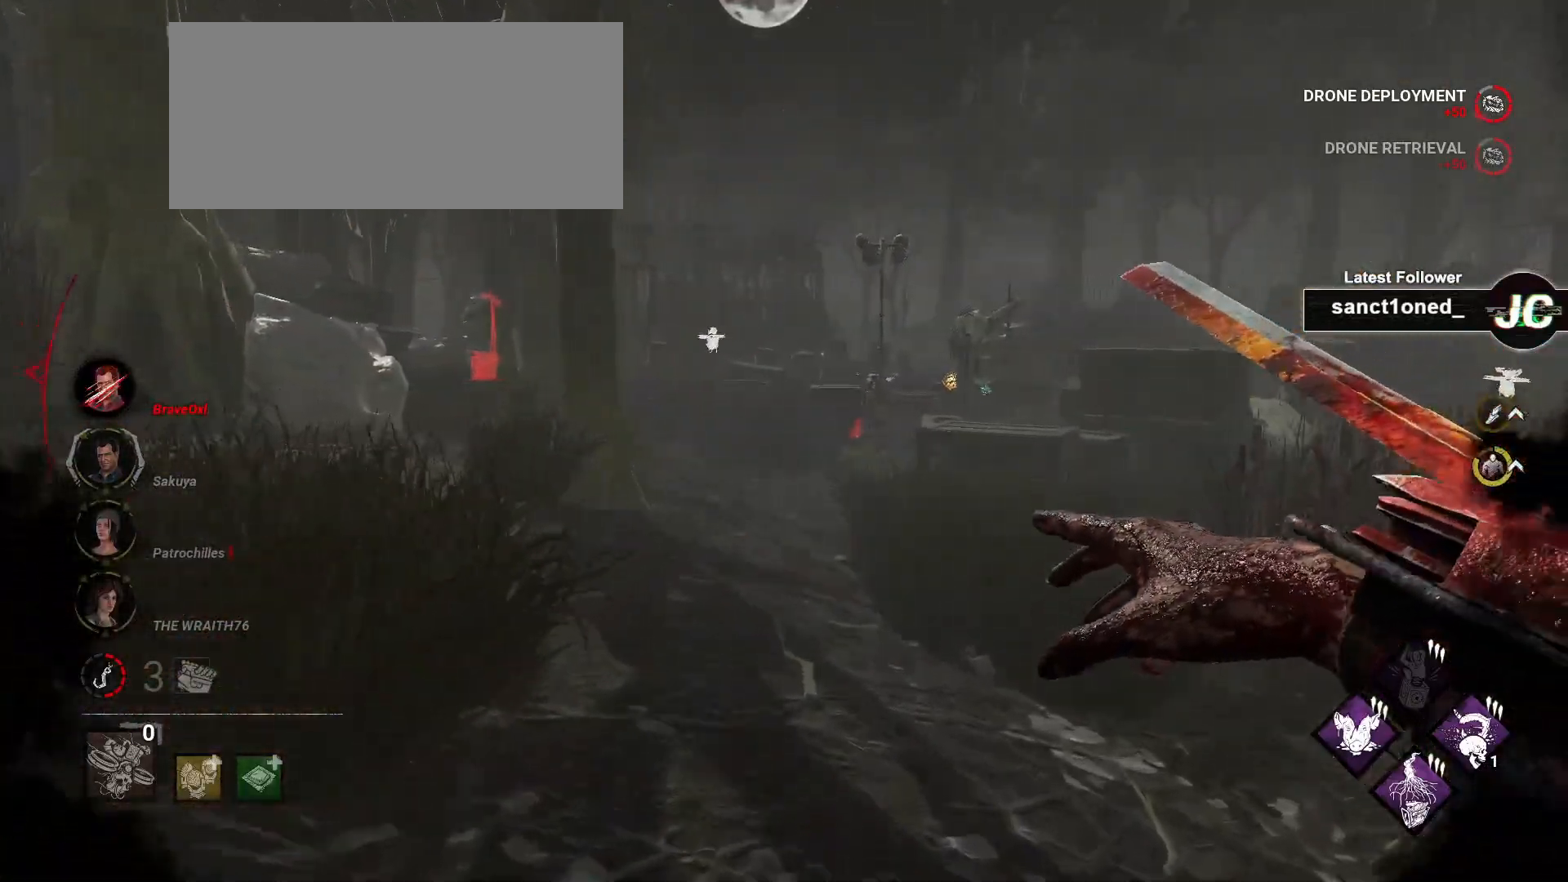
{"keys": ["w"], "mouse": [], "events": []}
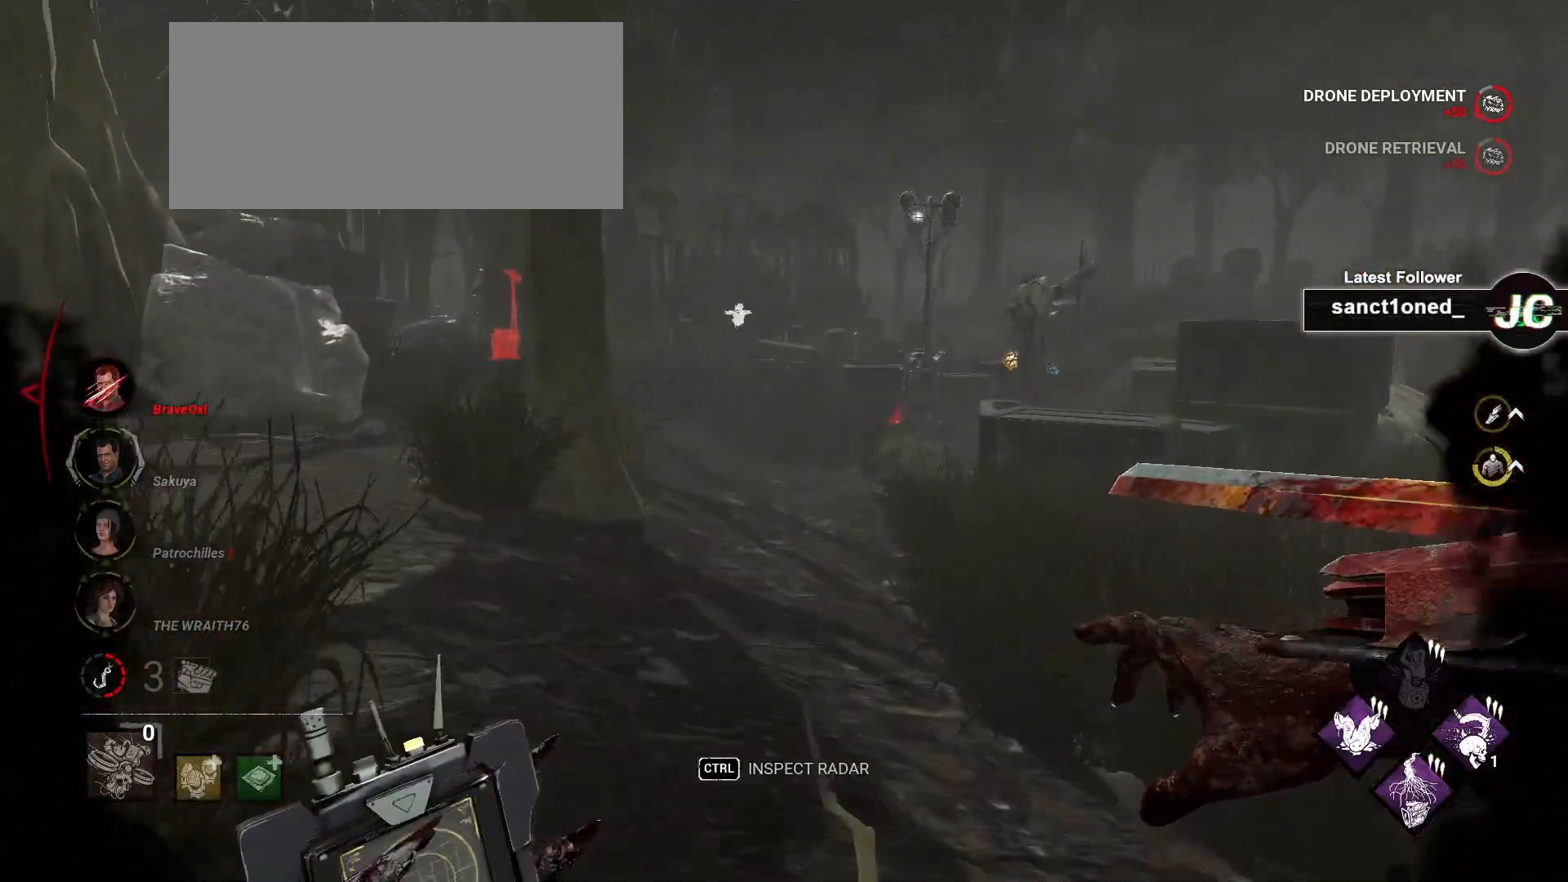
{"keys": ["w"], "mouse": [], "events": []}
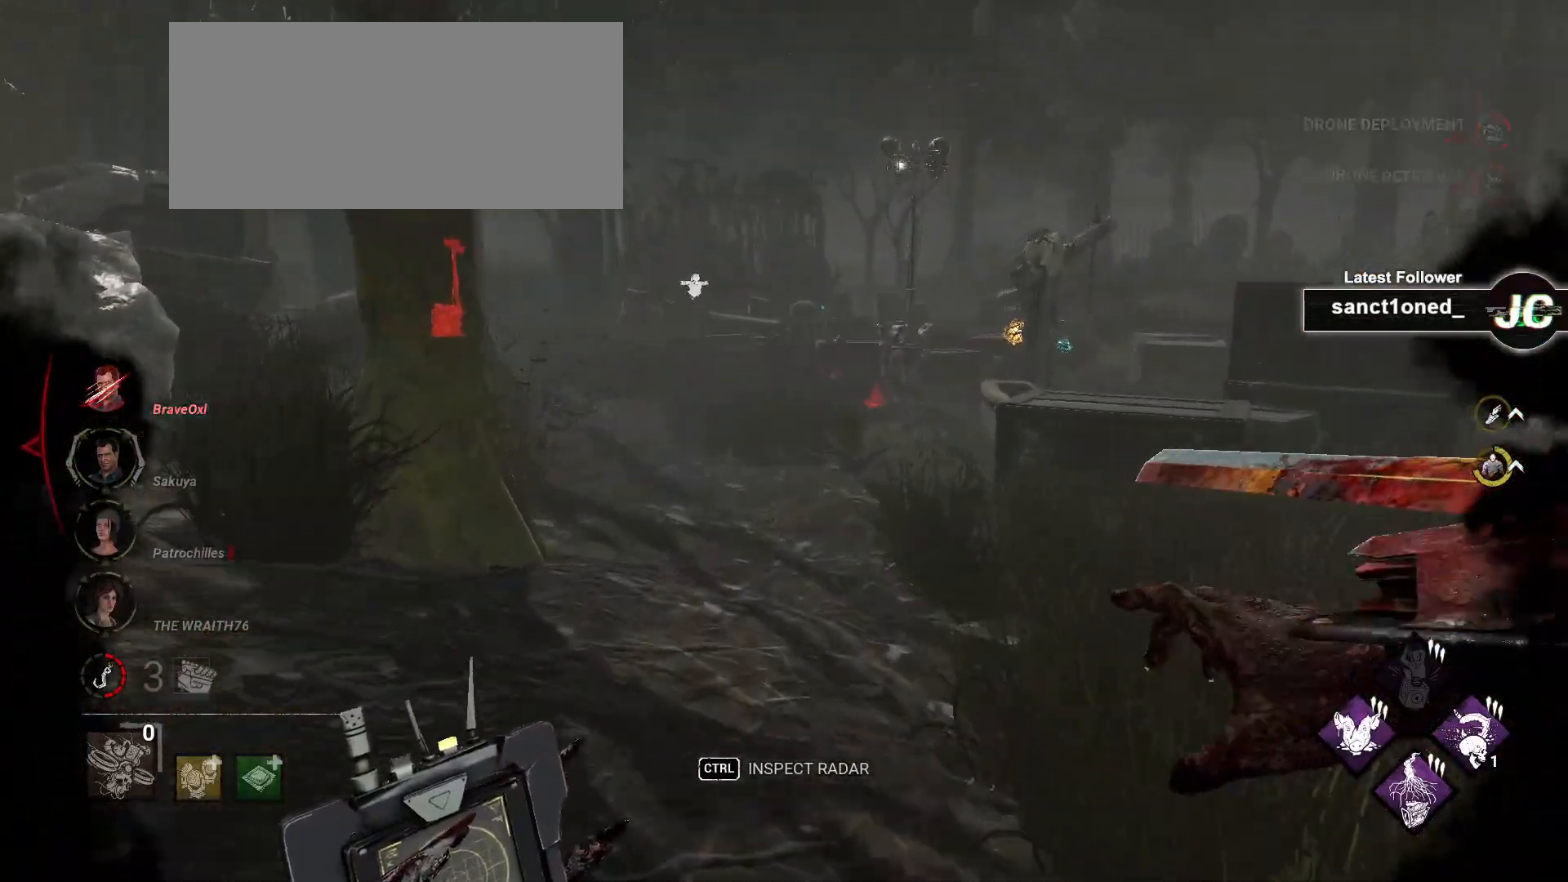
{"keys": ["w"], "mouse": [], "events": []}
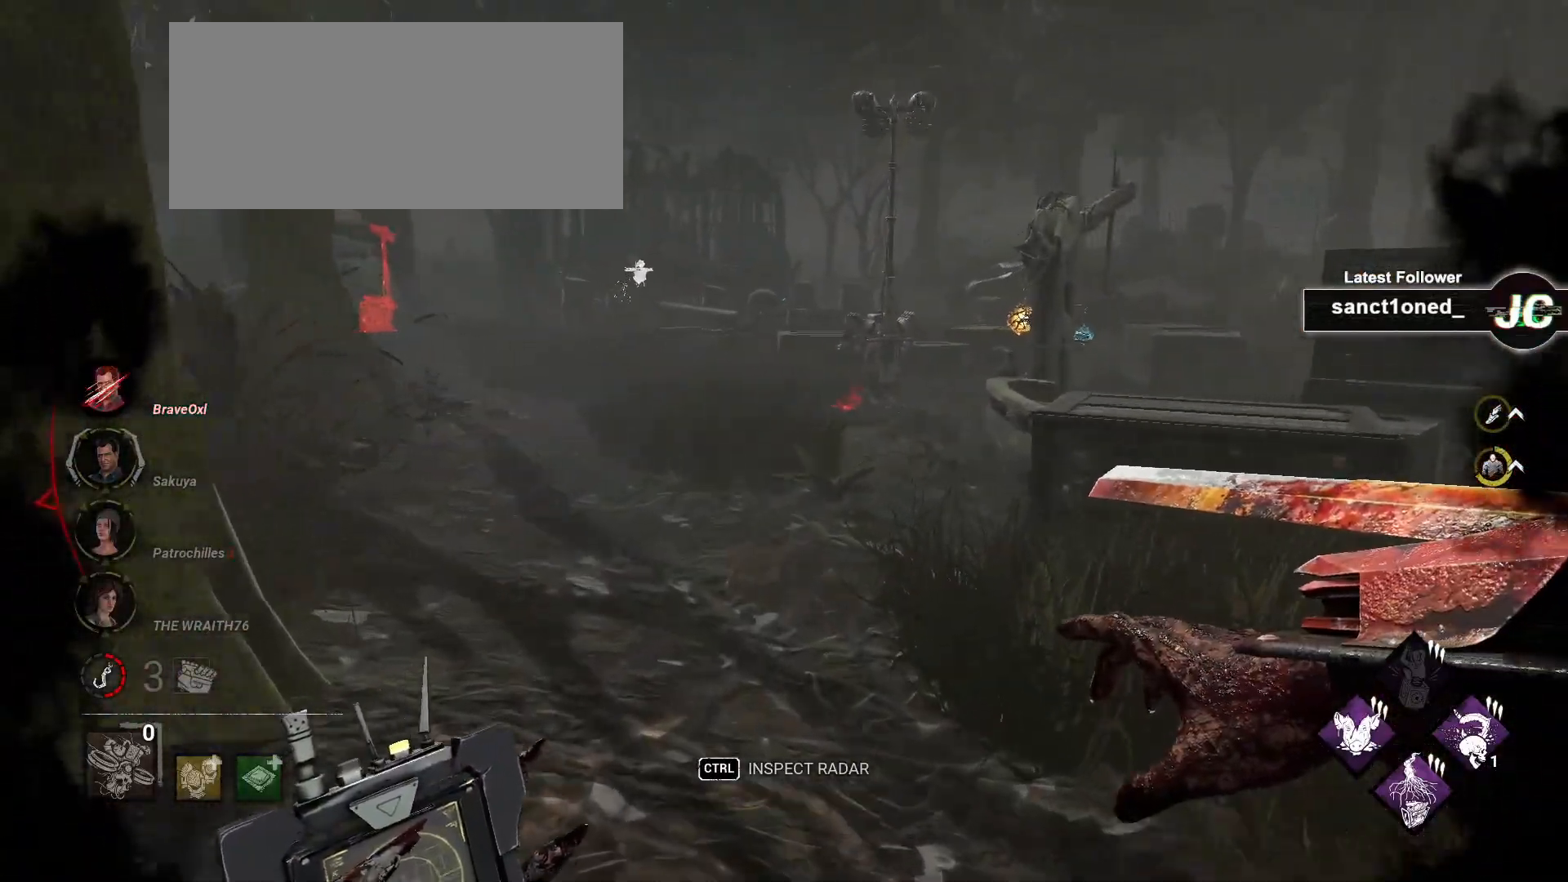
{"keys": ["w"], "mouse": [], "events": []}
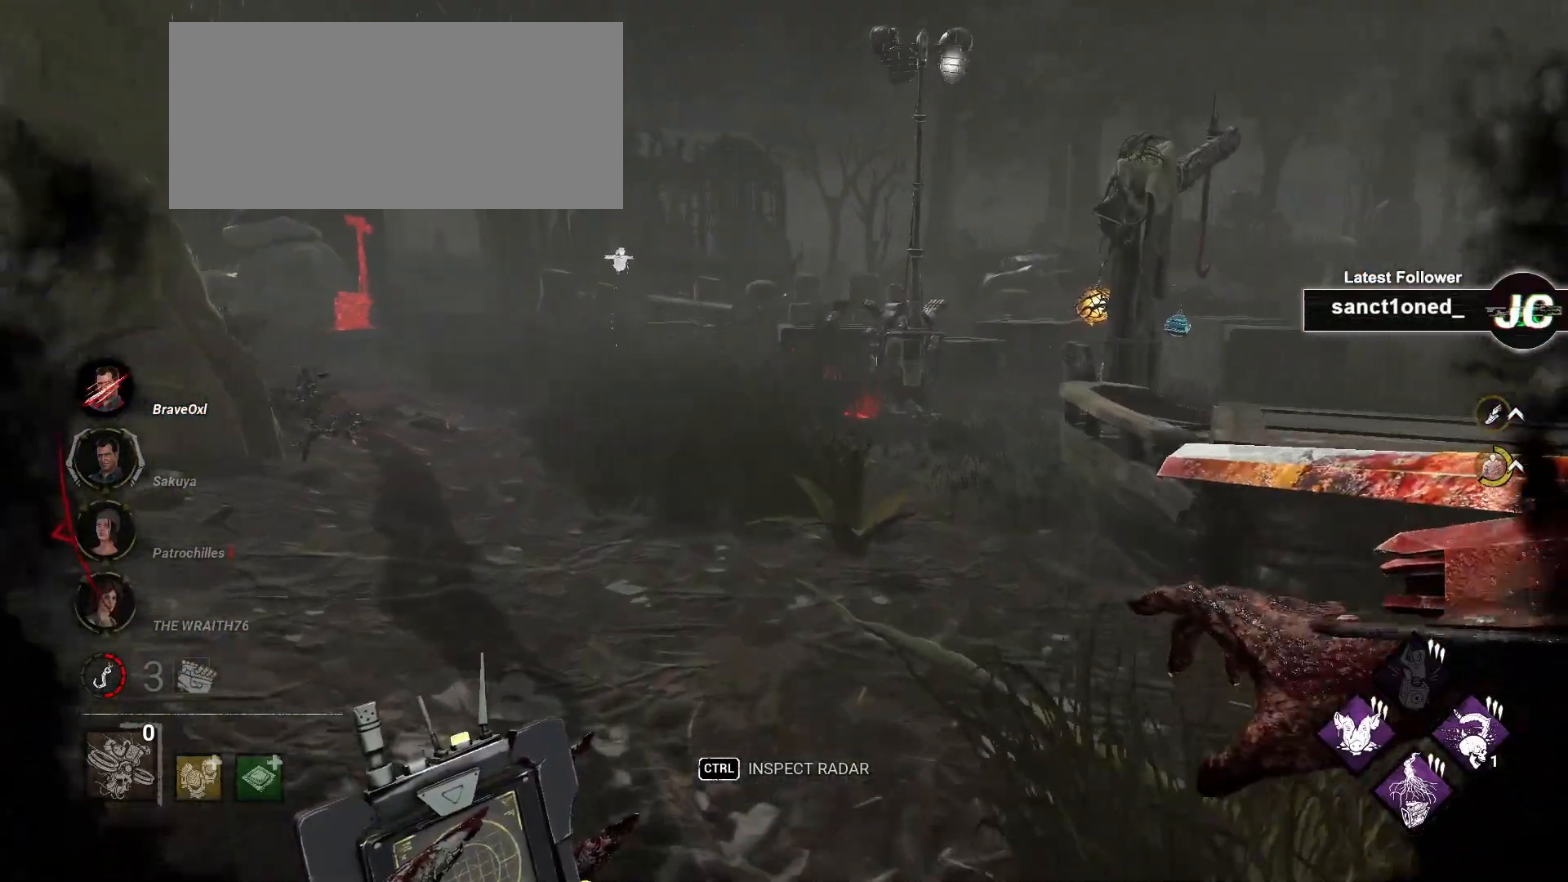
{"keys": ["w"], "mouse": [], "events": []}
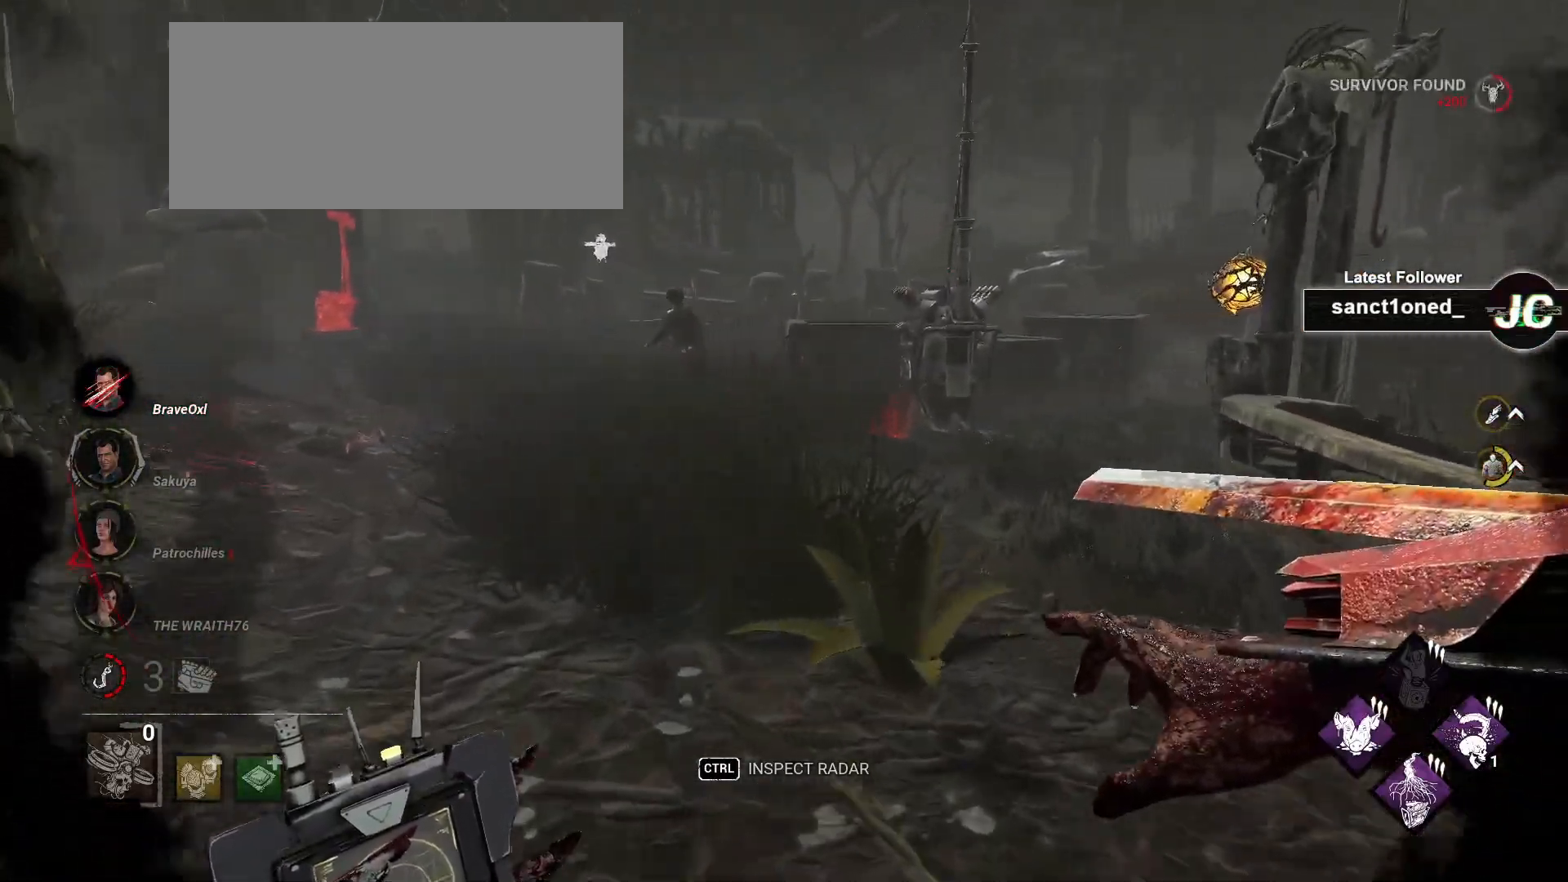
{"keys": ["w"], "mouse": [], "events": []}
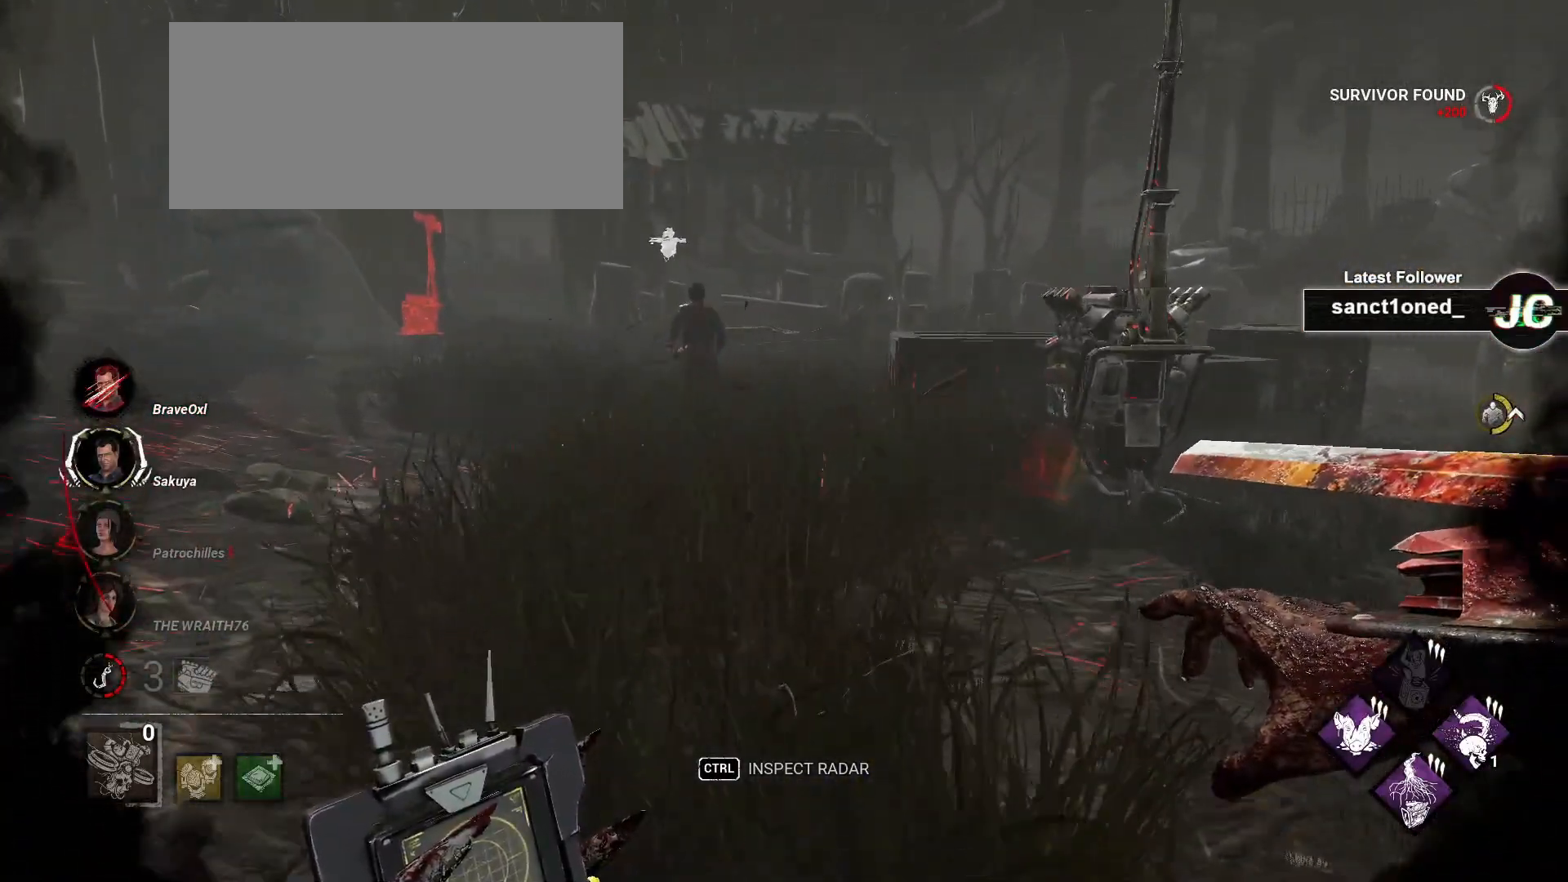
{"keys": ["ctrl", "w"], "mouse": [], "events": [[167, "d", "down"], [200, "d", "up"], [400, "ctrl", "down"]]}
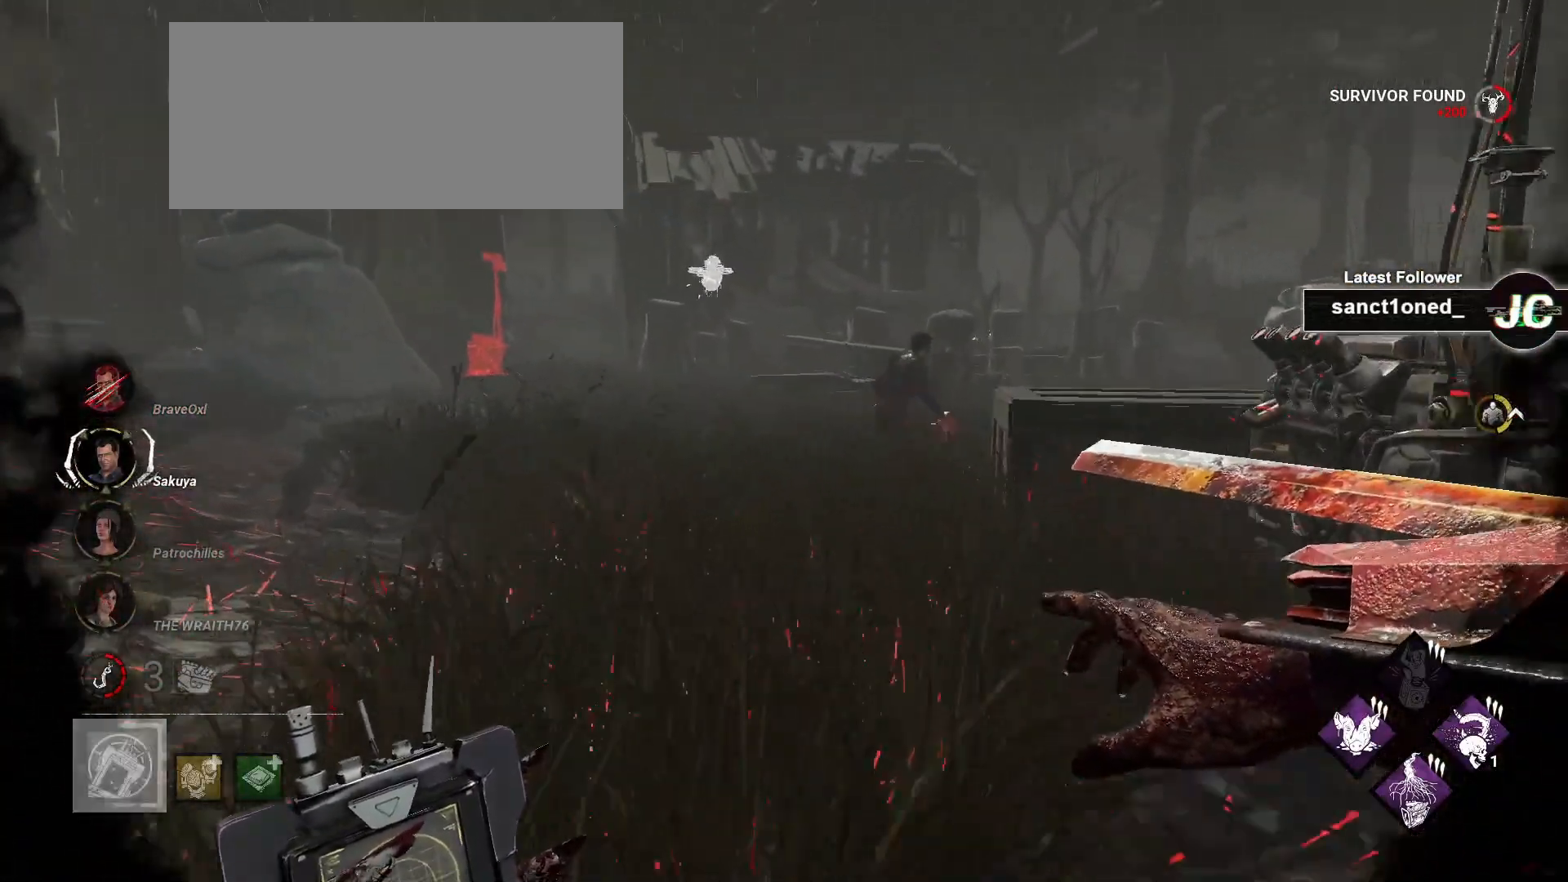
{"keys": ["ctrl", "w"], "mouse": [], "events": []}
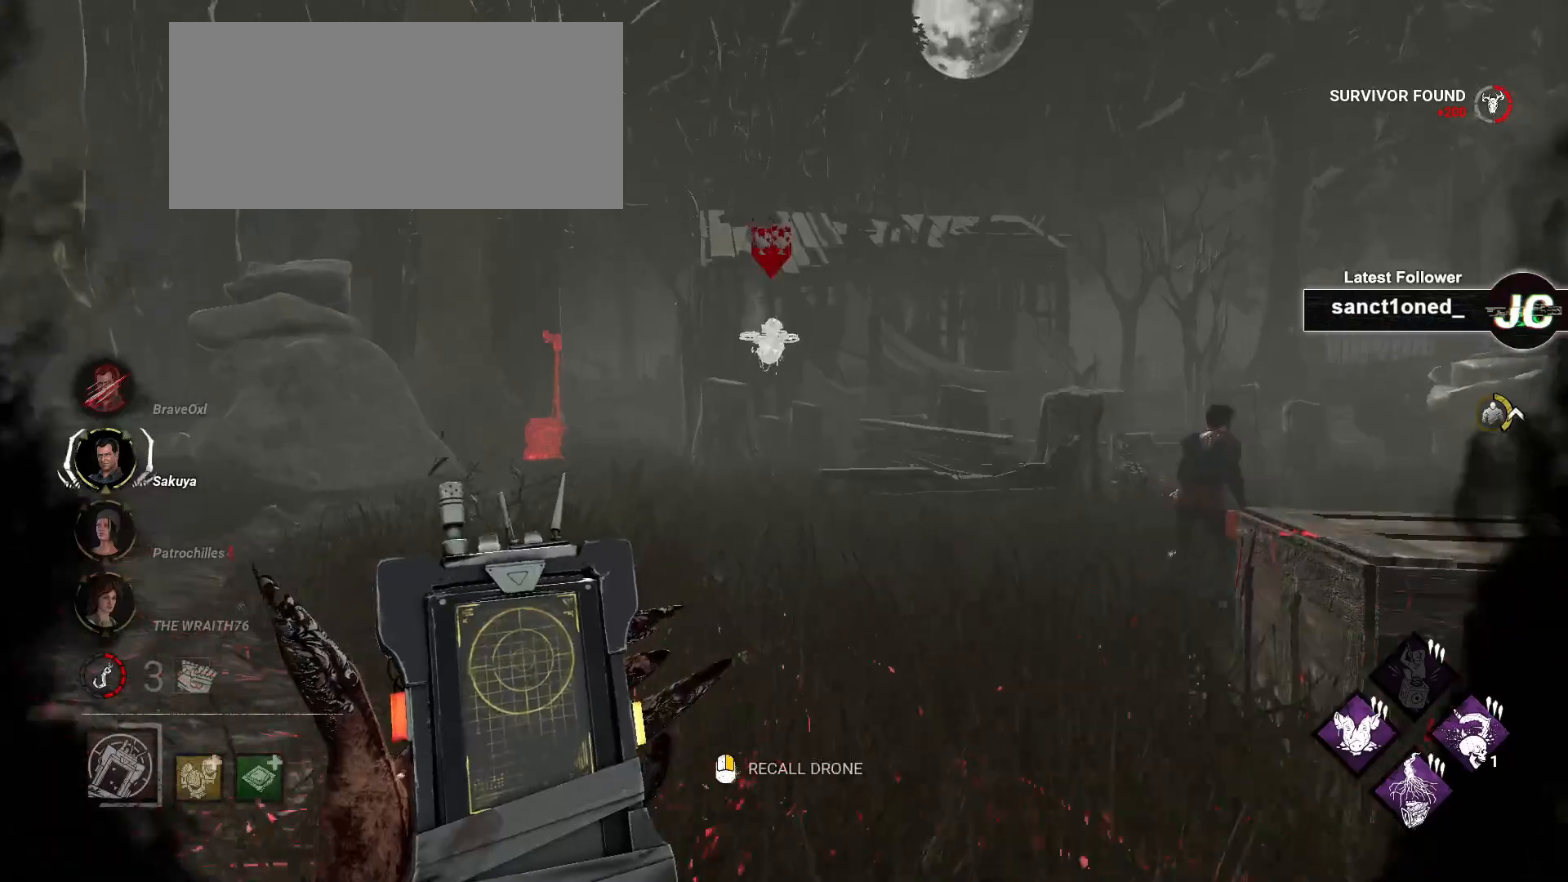
{"keys": ["w"], "mouse": [], "events": [[50, "mouse_right", "down"], [83, "d", "down"], [150, "mouse_right", "up"], [167, "d", "up"], [267, "ctrl", "up"]]}
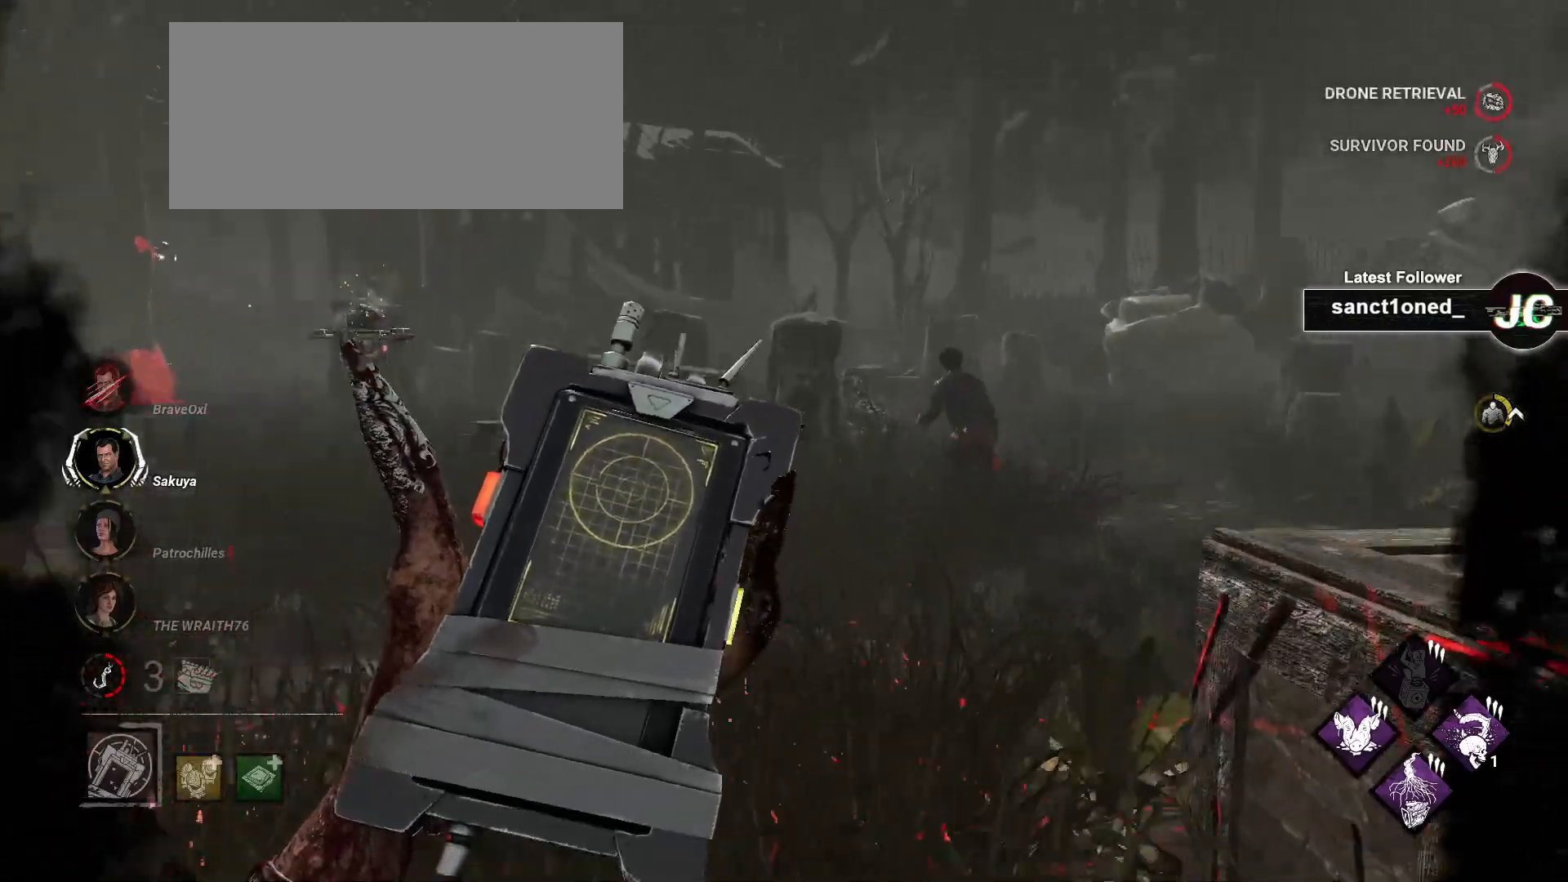
{"keys": ["w"], "mouse": [], "events": []}
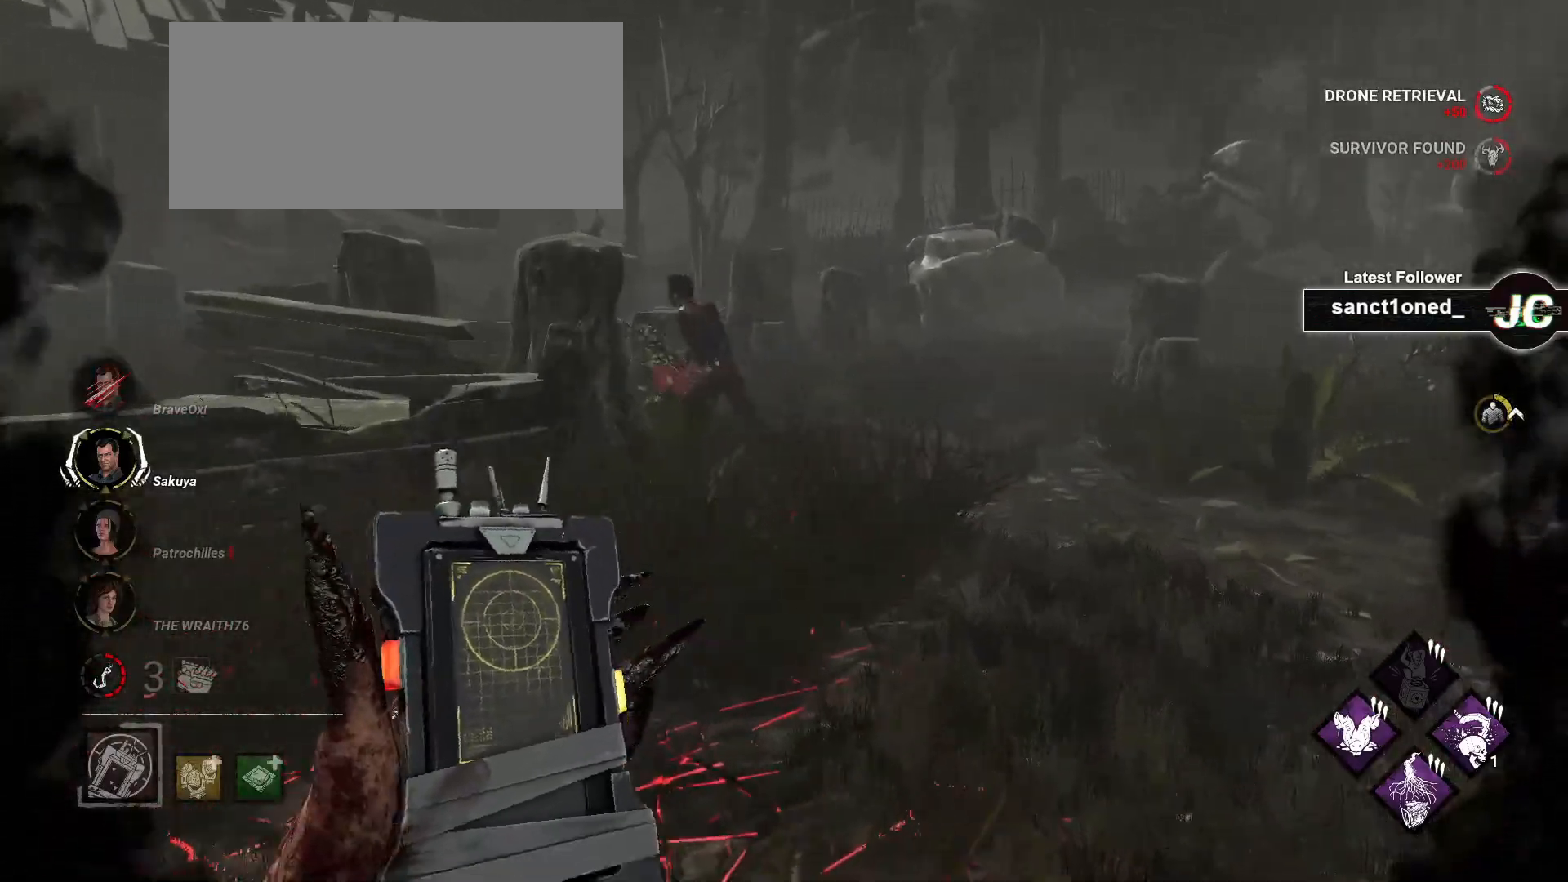
{"keys": ["w"], "mouse": [], "events": []}
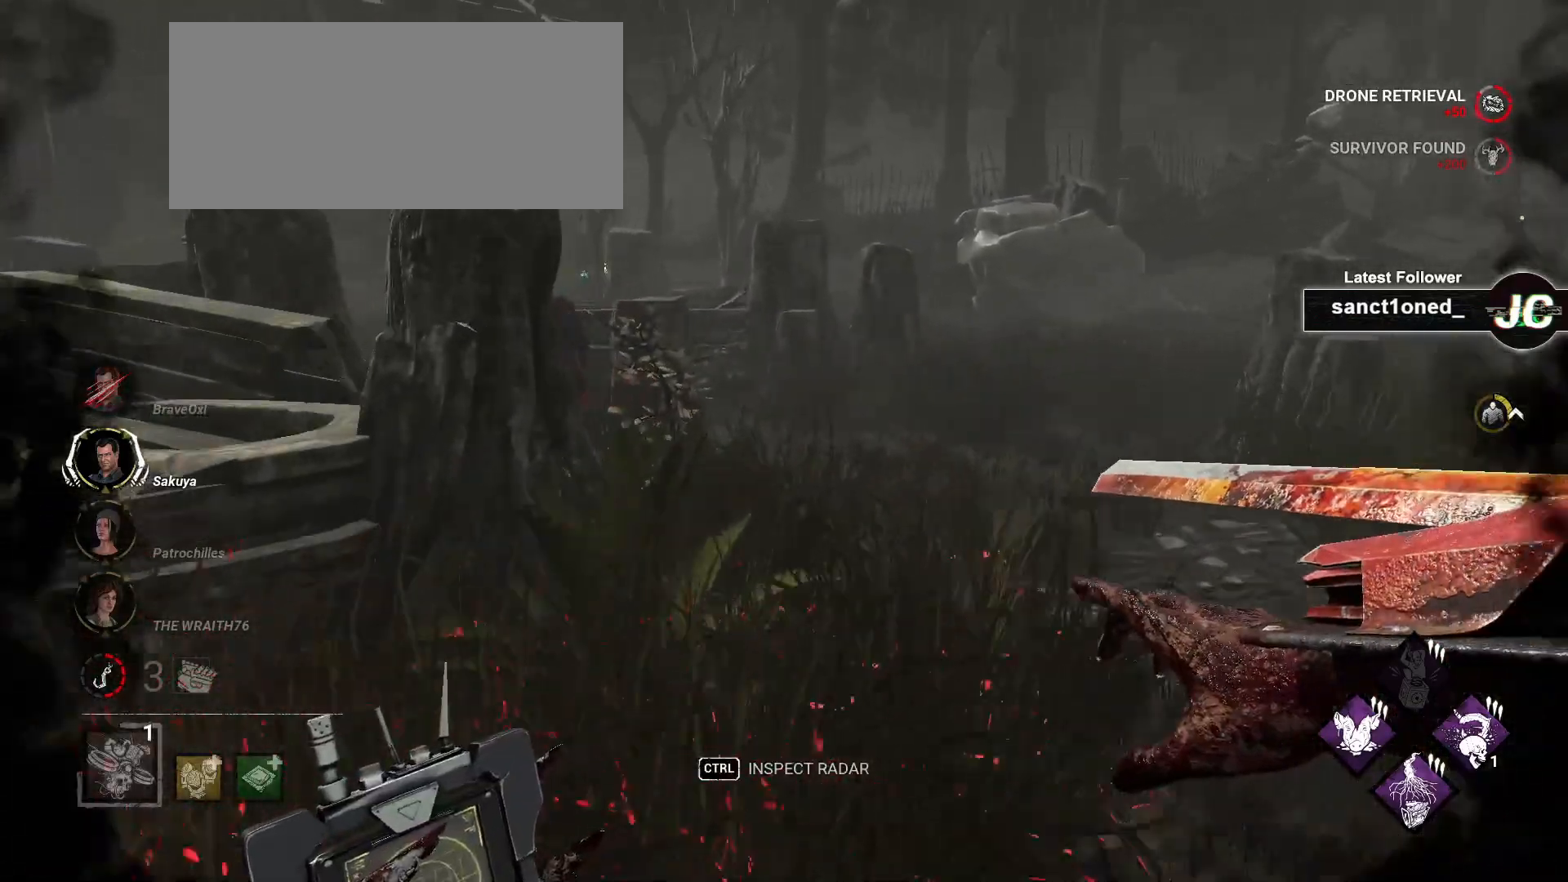
{"keys": ["d", "w"], "mouse": [], "events": [[283, "d", "down"], [350, "d", "up"], [500, "d", "down"]]}
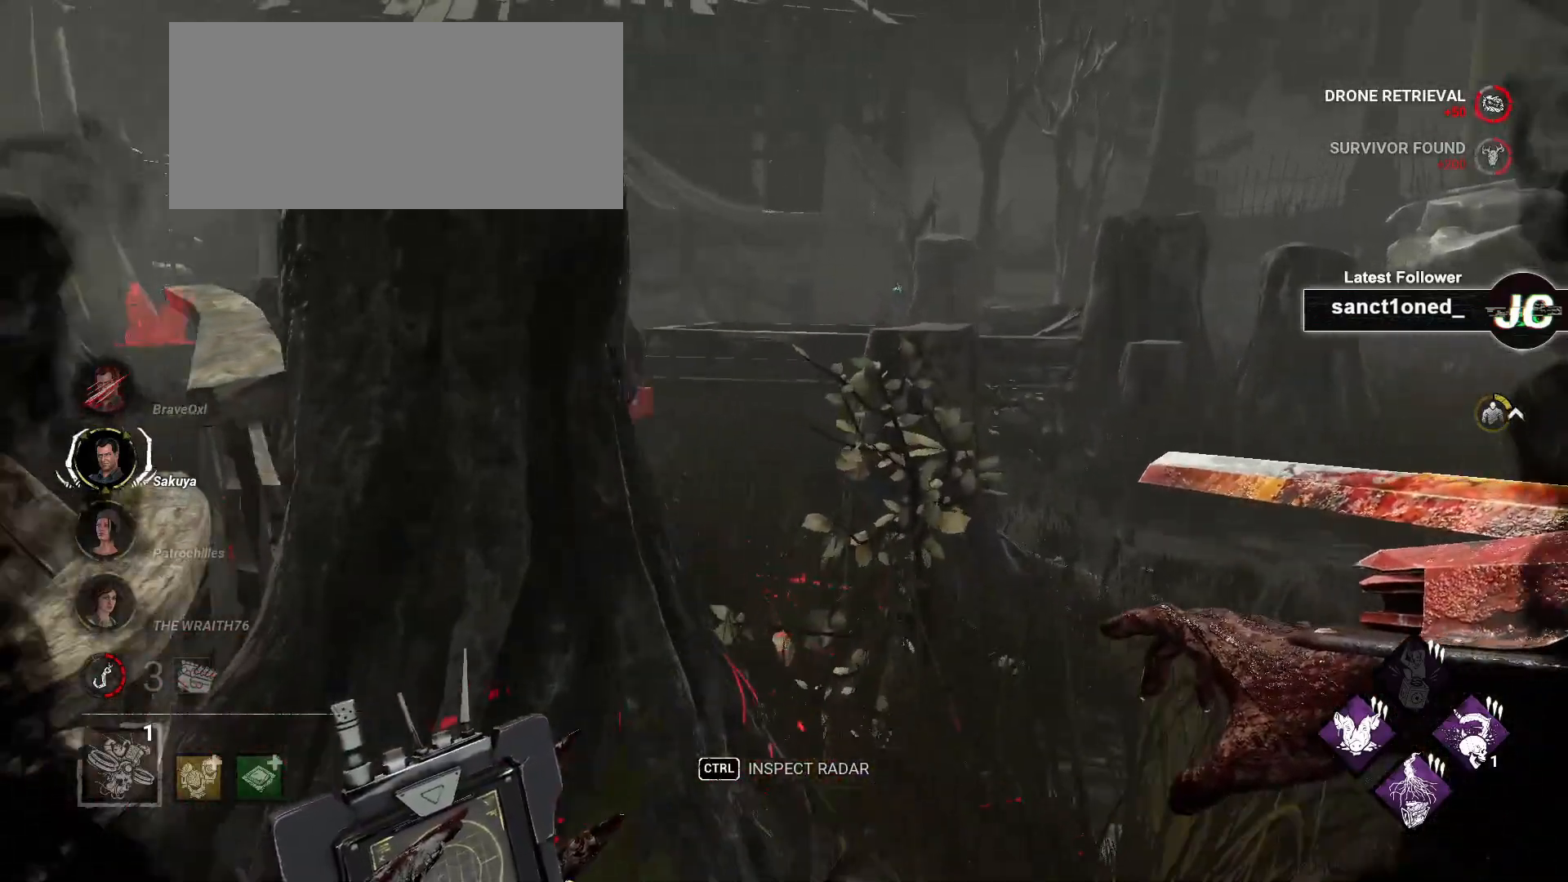
{"keys": ["w"], "mouse": [], "events": [[83, "d", "up"], [183, "d", "down"], [267, "d", "up"]]}
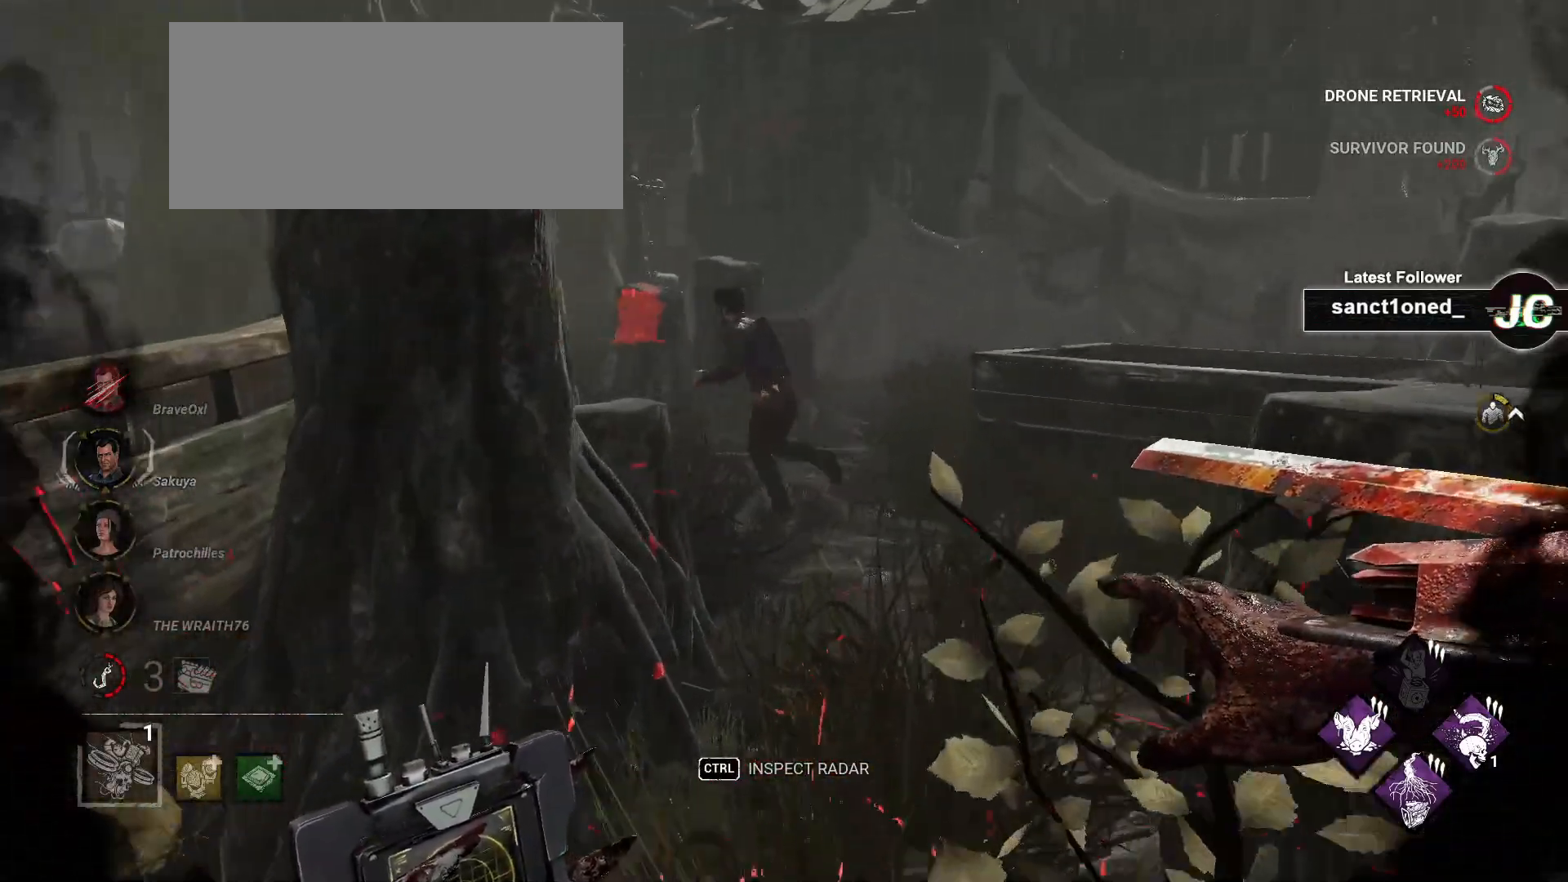
{"keys": ["w"], "mouse": [], "events": []}
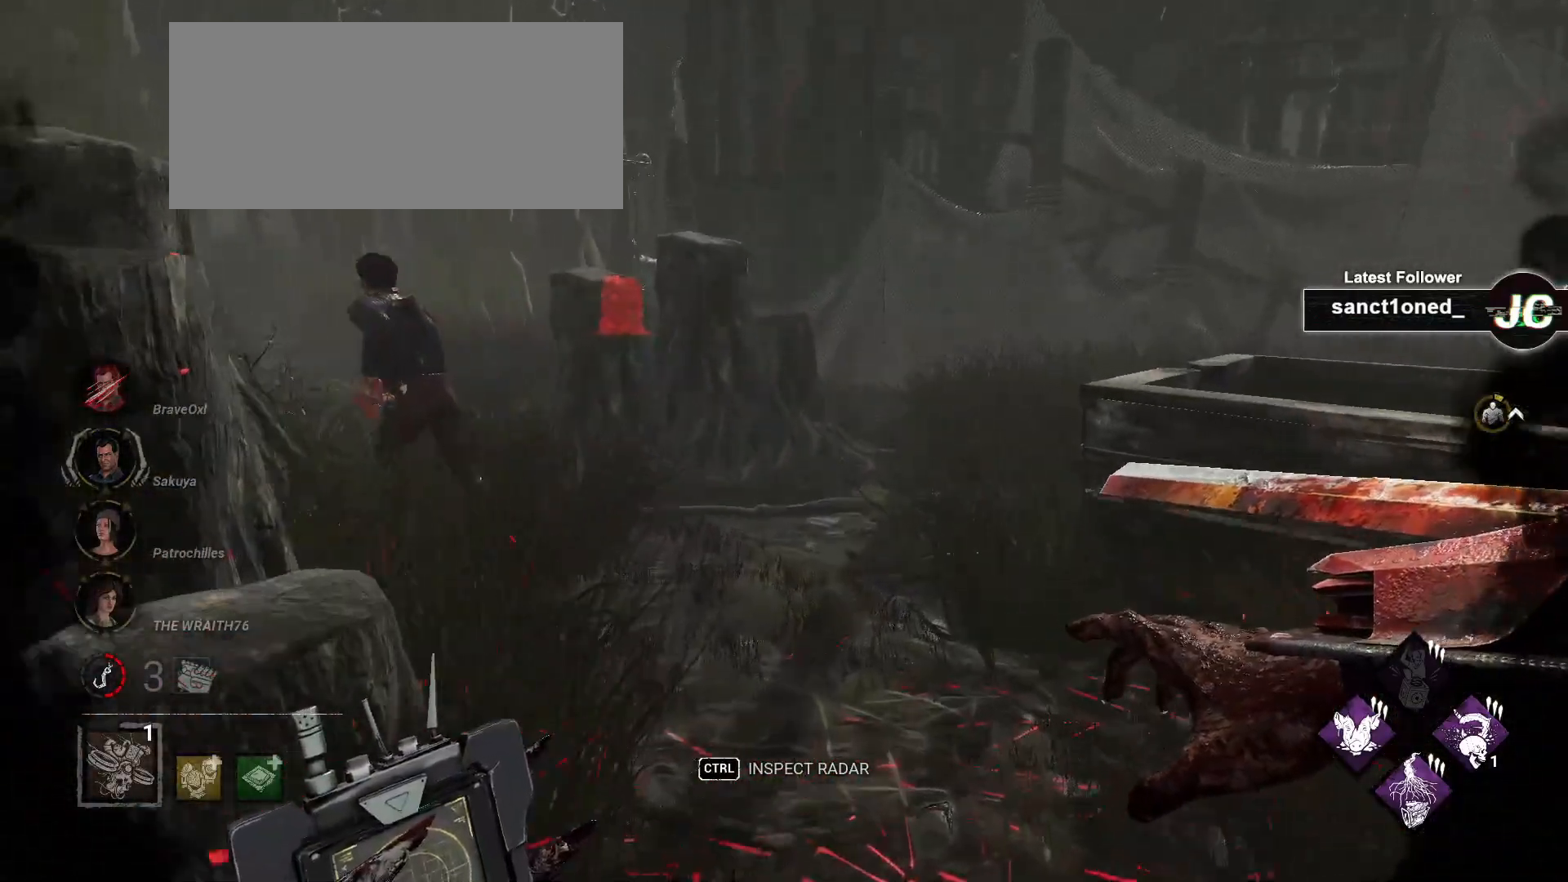
{"keys": ["w"], "mouse": [], "events": []}
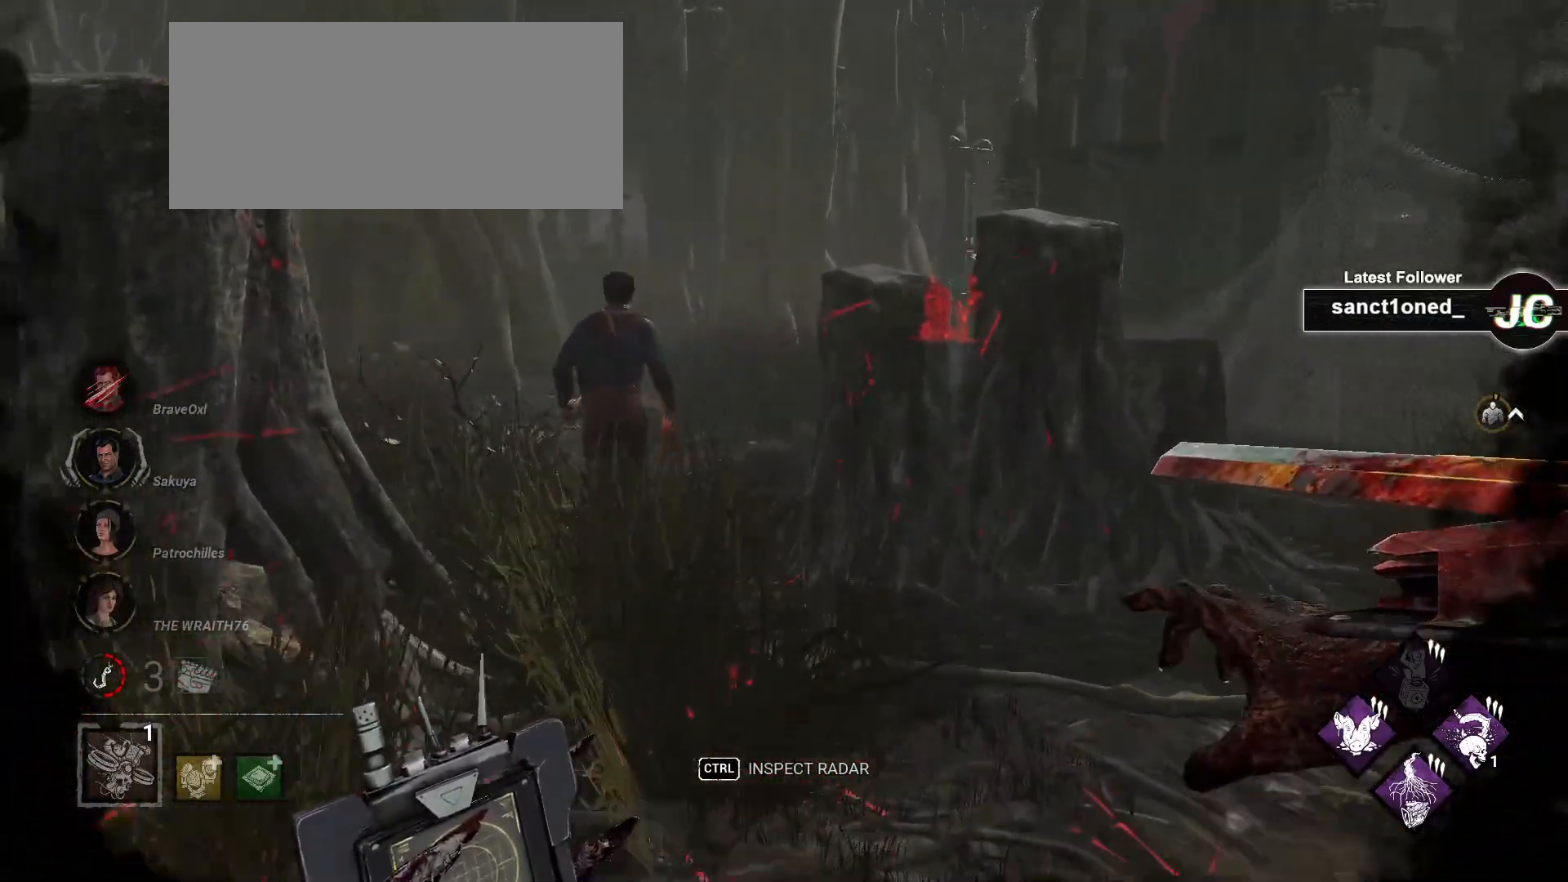
{"keys": ["w"], "mouse": [], "events": [[233, "a", "down"], [300, "a", "up"]]}
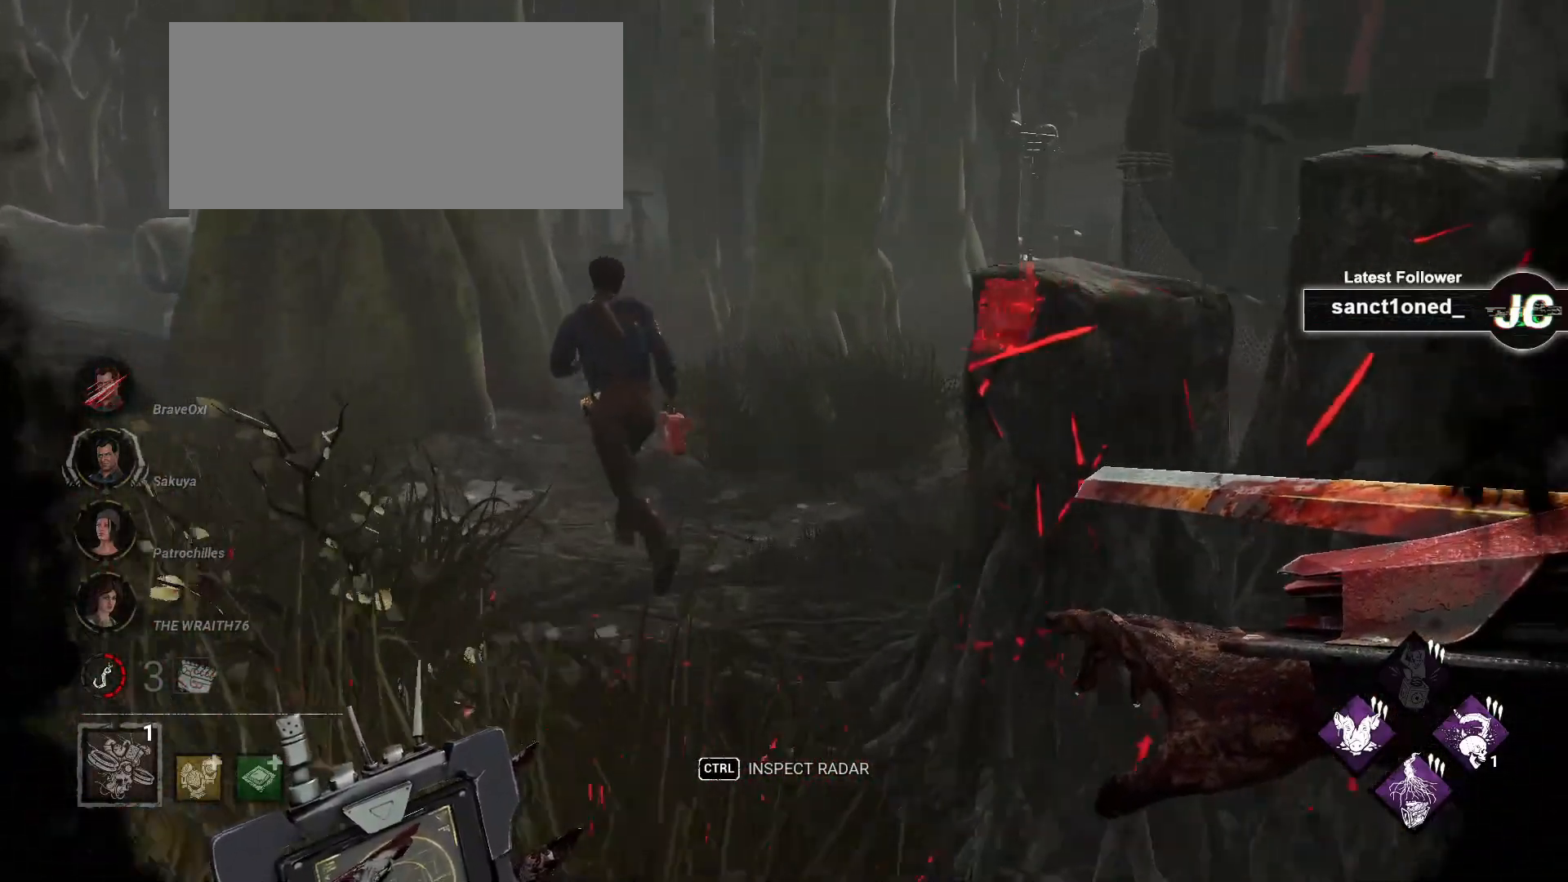
{"keys": ["w"], "mouse": [], "events": [[50, "a", "down"], [133, "a", "up"]]}
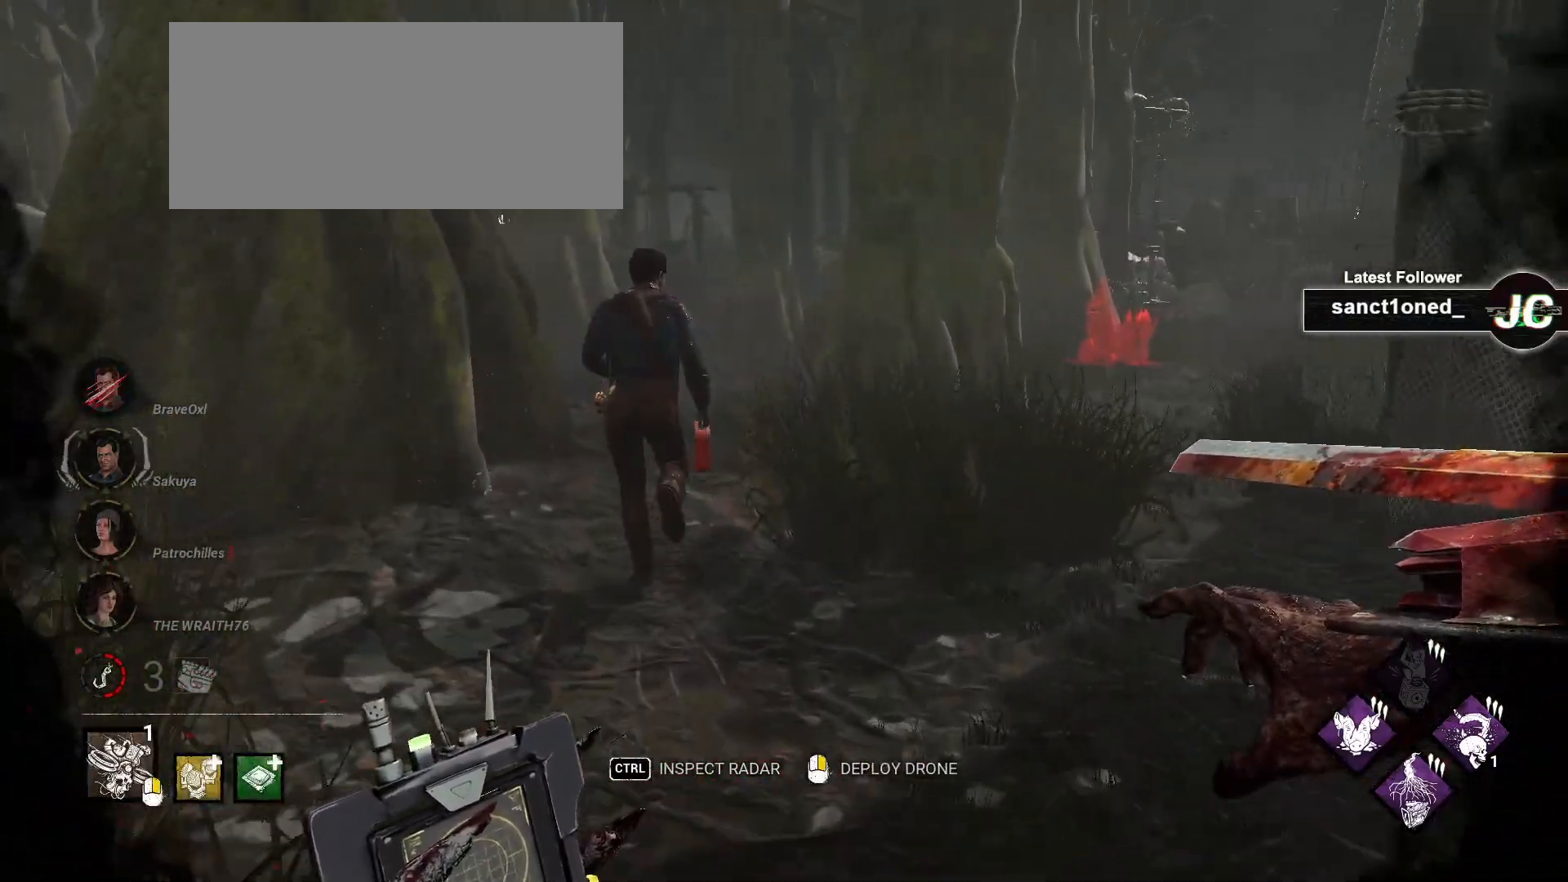
{"keys": ["w"], "mouse": [], "events": []}
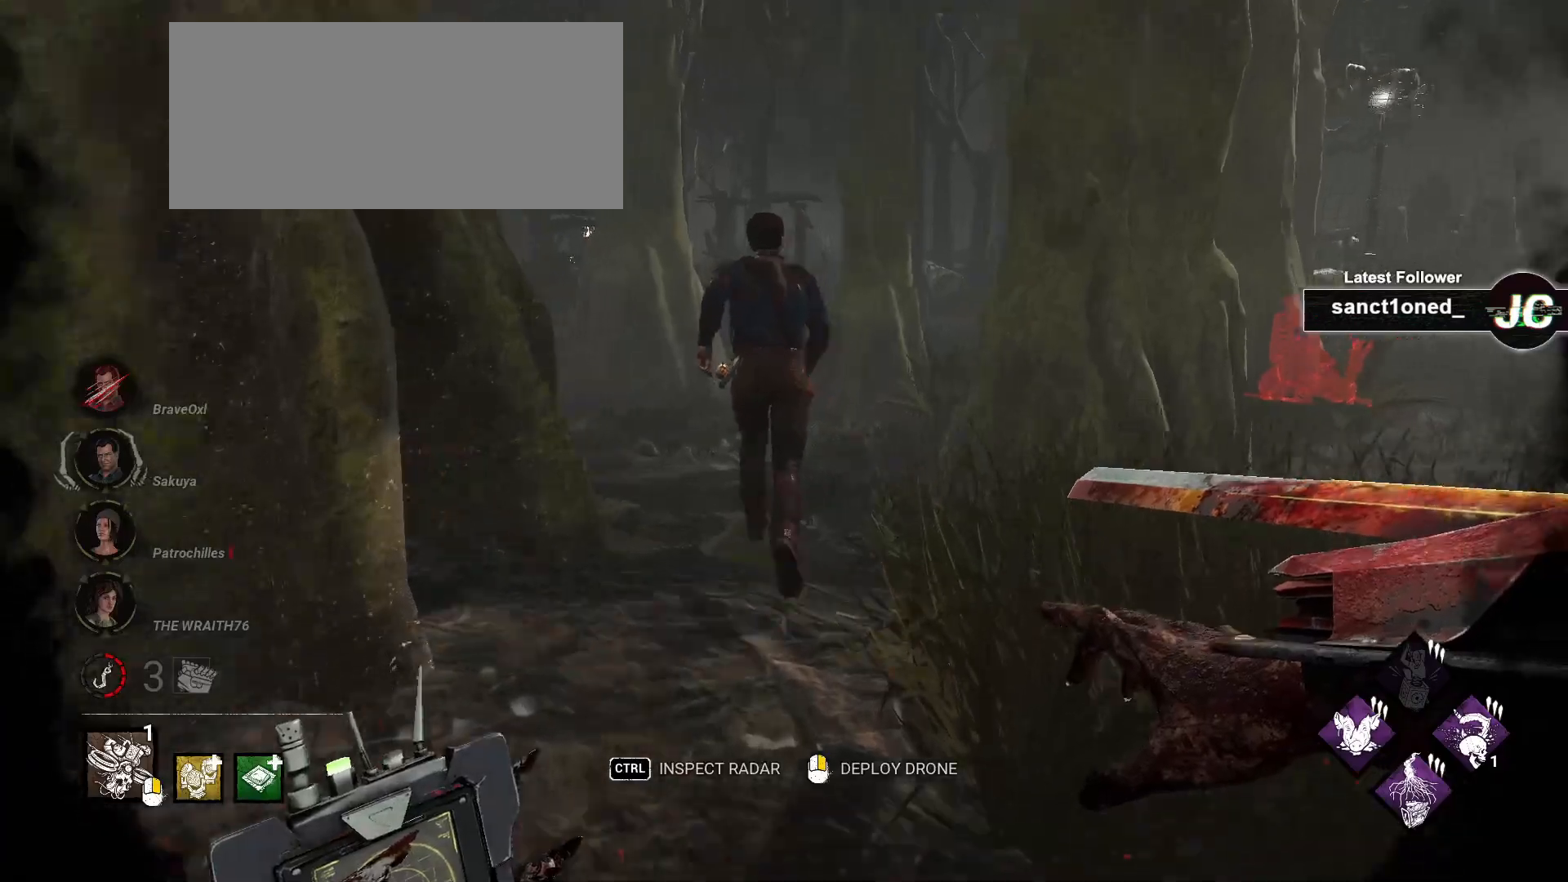
{"keys": ["w"], "mouse": [], "events": []}
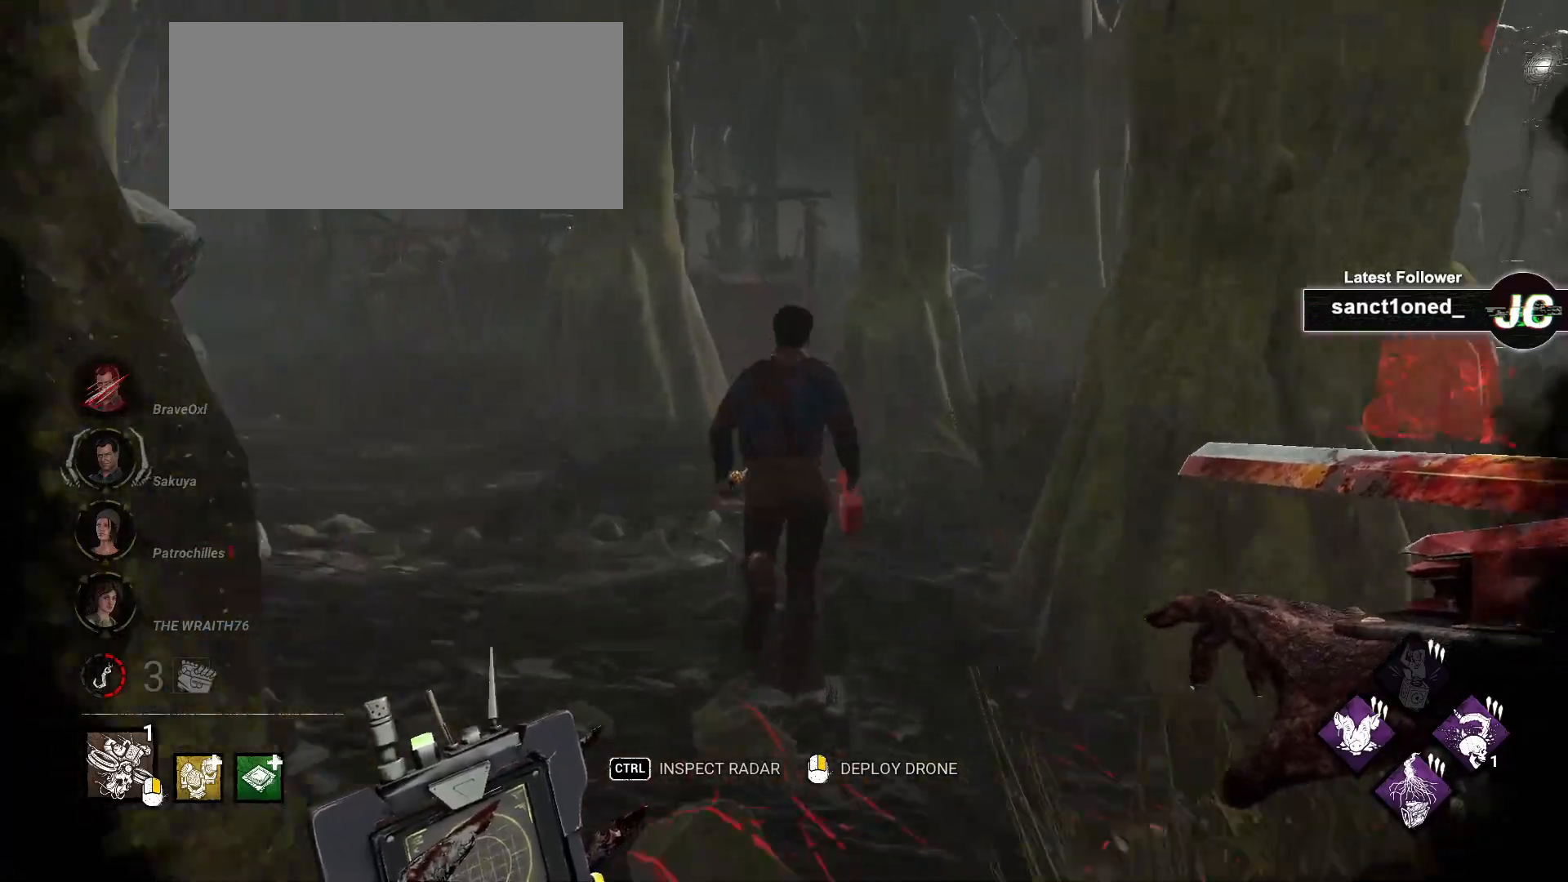
{"keys": ["w"], "mouse": [], "events": []}
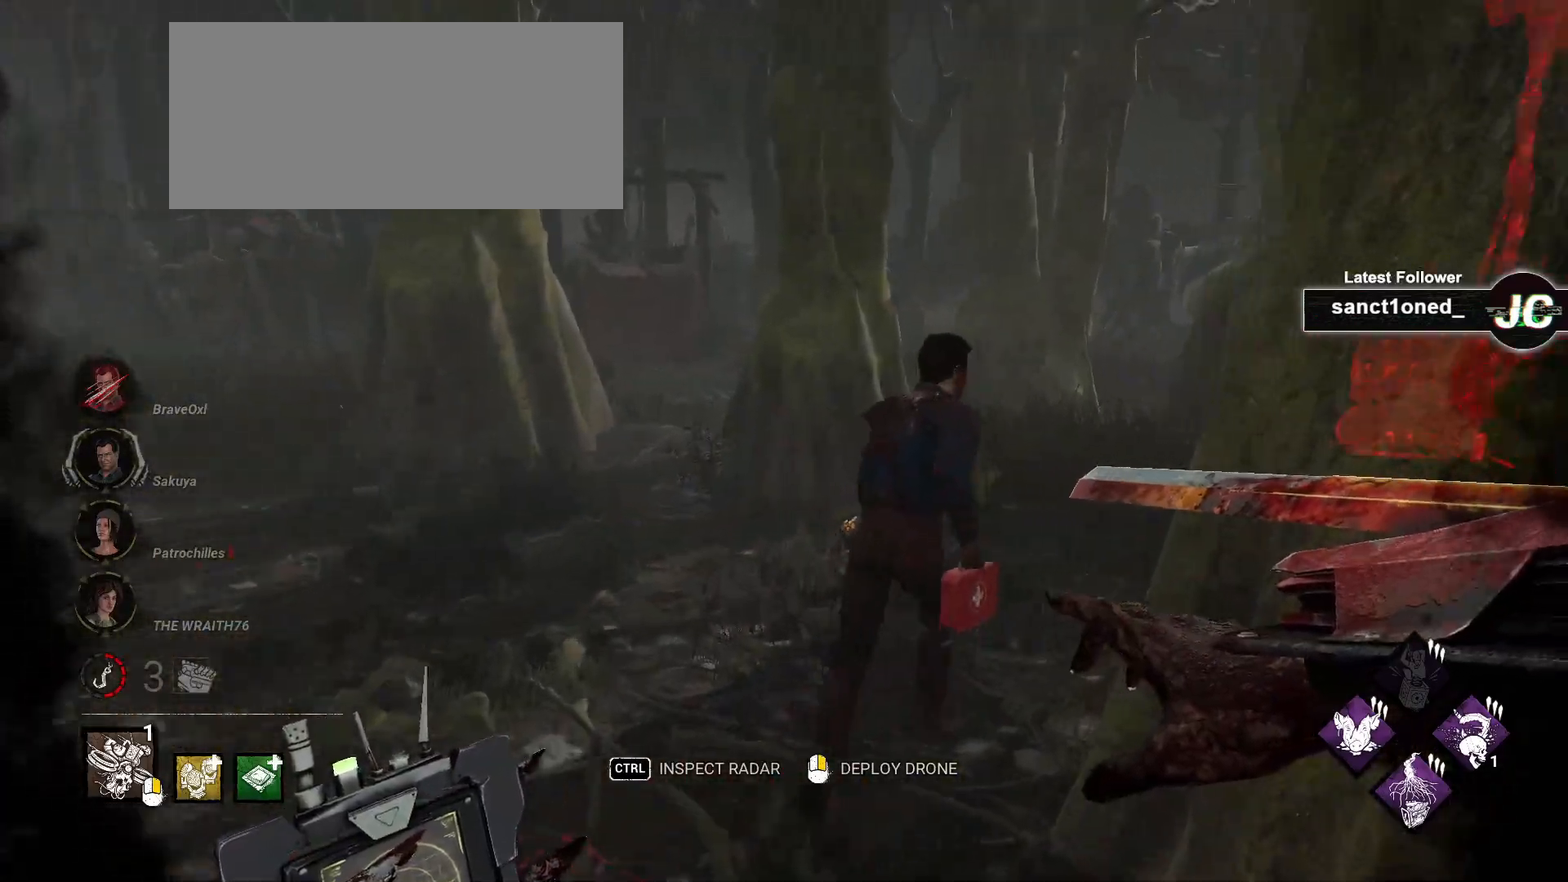
{"keys": ["w"], "mouse": [], "events": []}
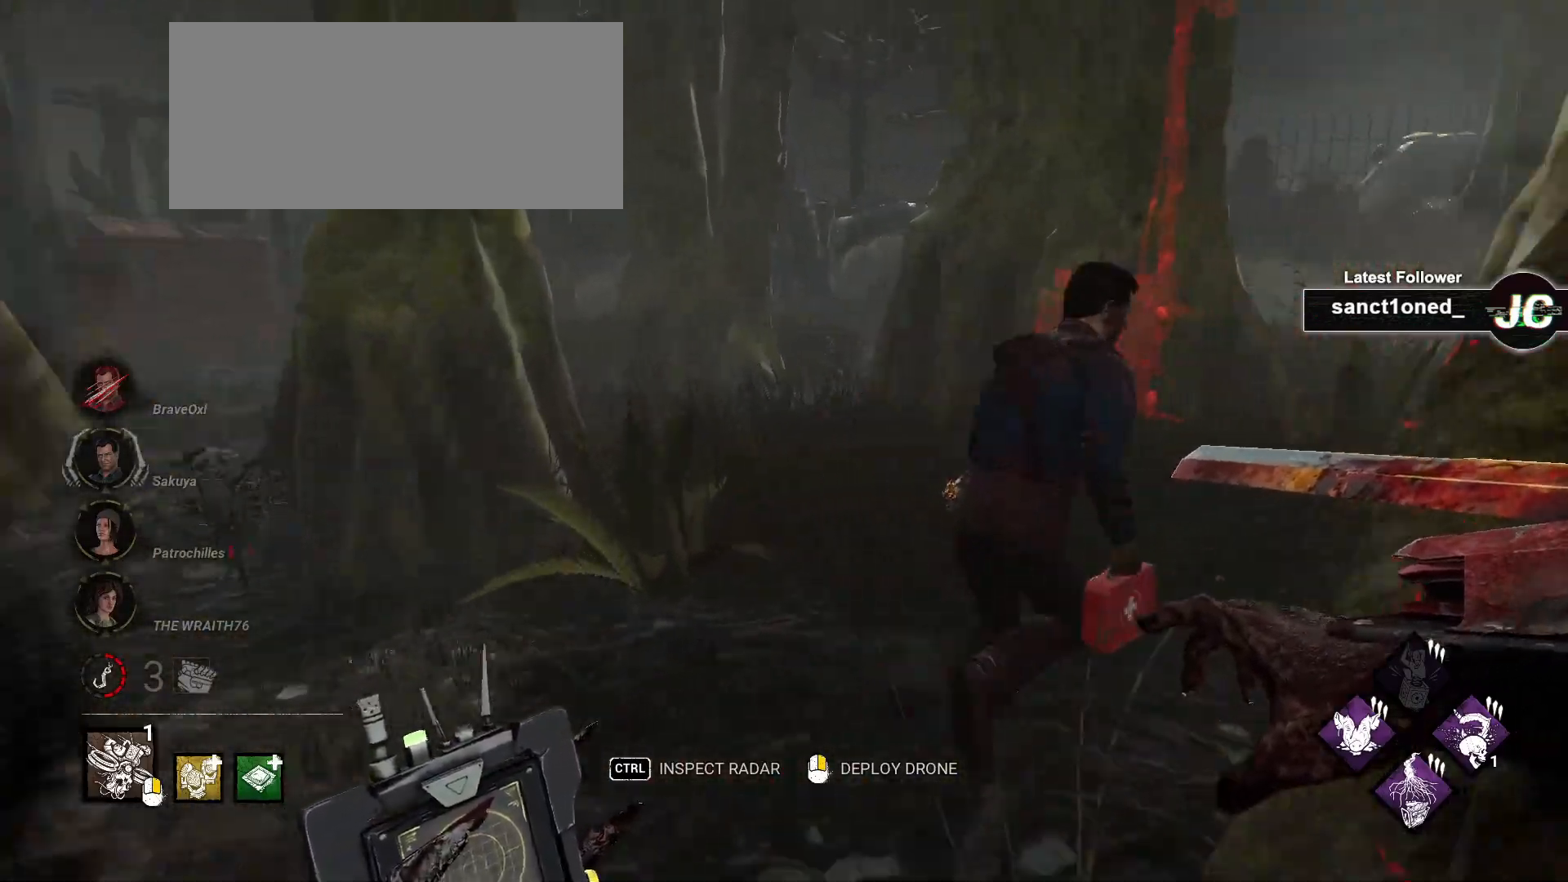
{"keys": ["w"], "mouse": [], "events": []}
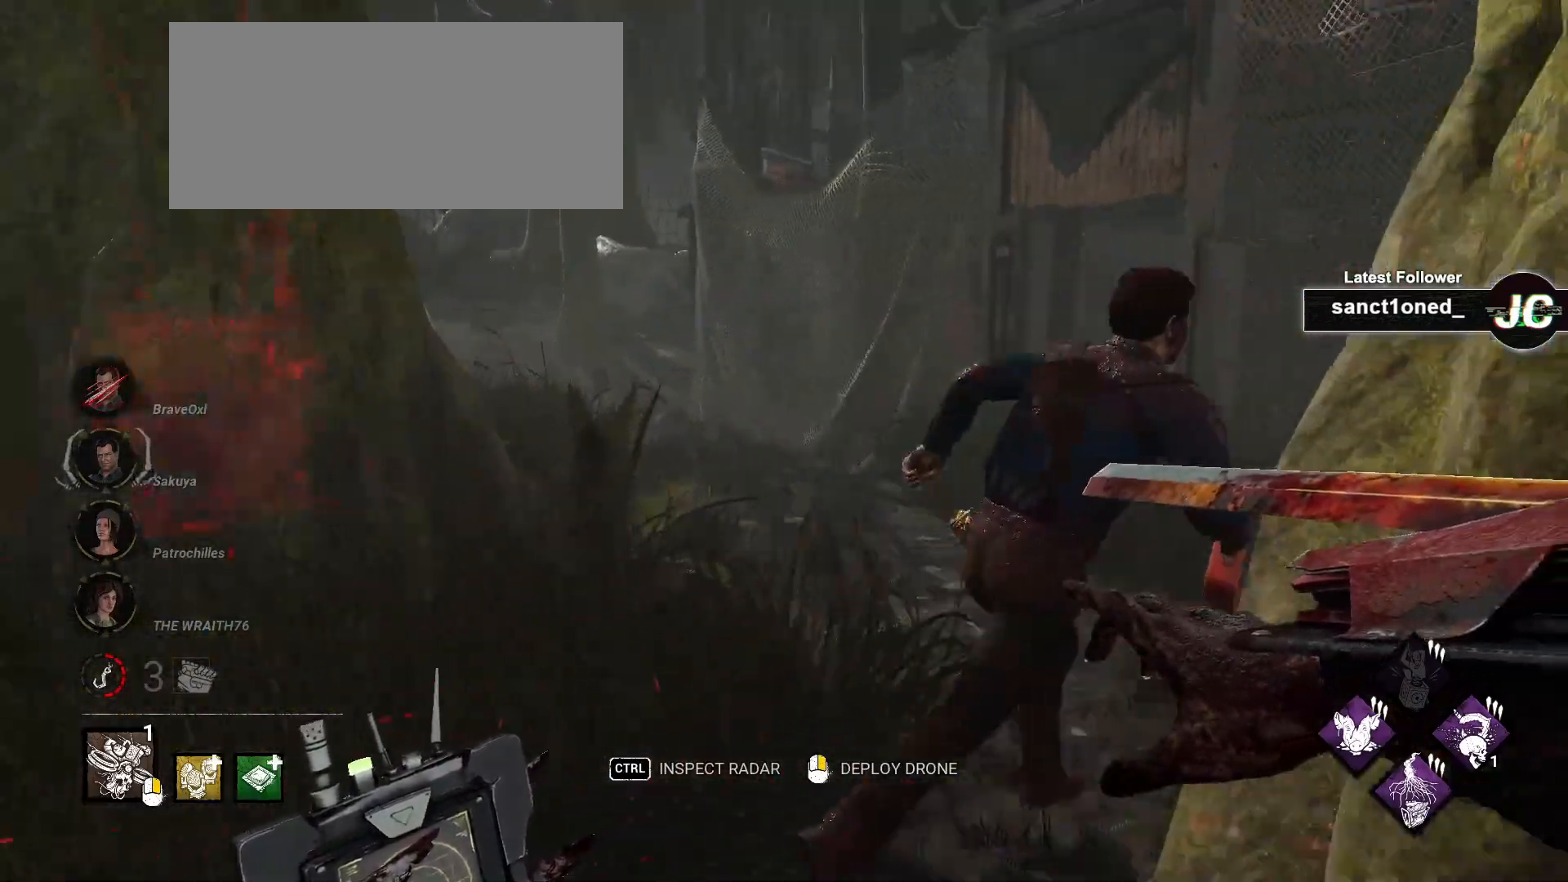
{"keys": ["w"], "mouse": ["left"], "events": [[467, "mouse_left", "down"]]}
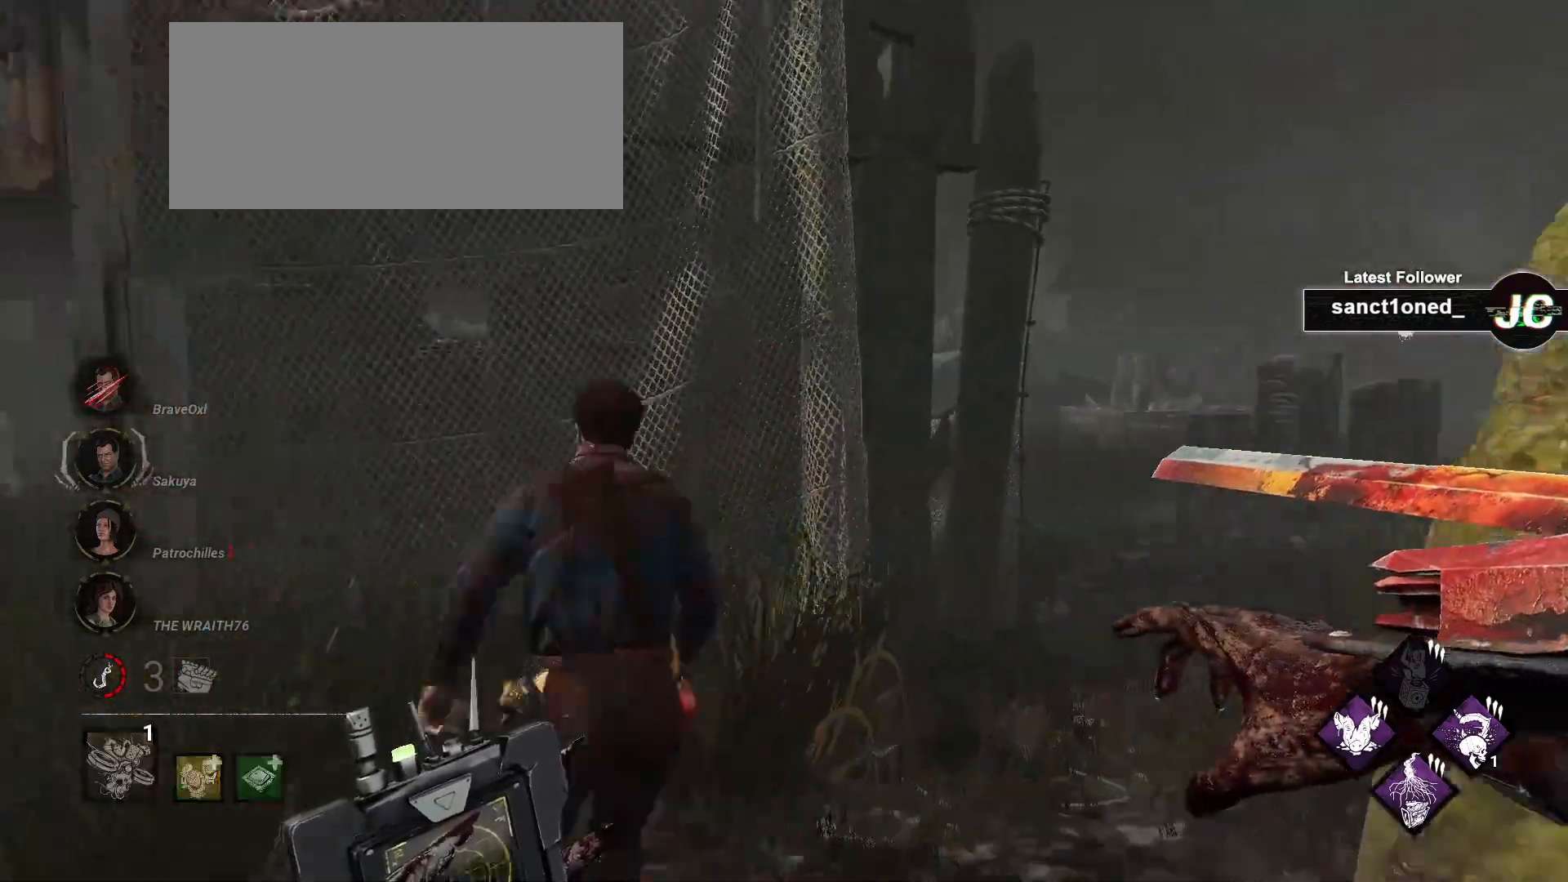
{"keys": ["a", "w"], "mouse": [], "events": [[83, "mouse_left", "up"], [300, "a", "down"]]}
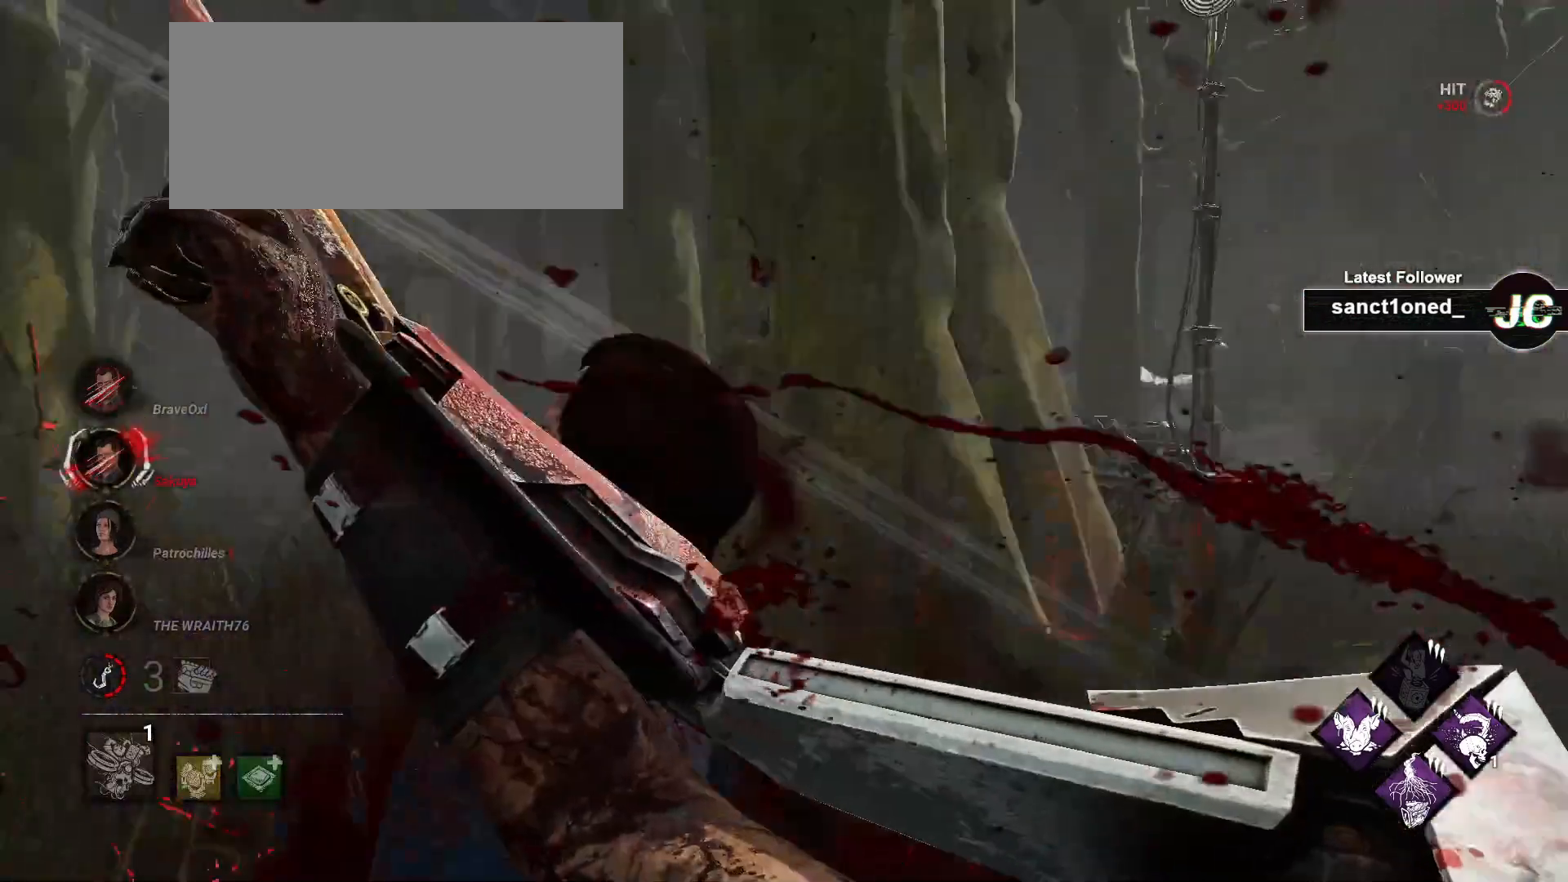
{"keys": ["a", "w"], "mouse": [], "events": []}
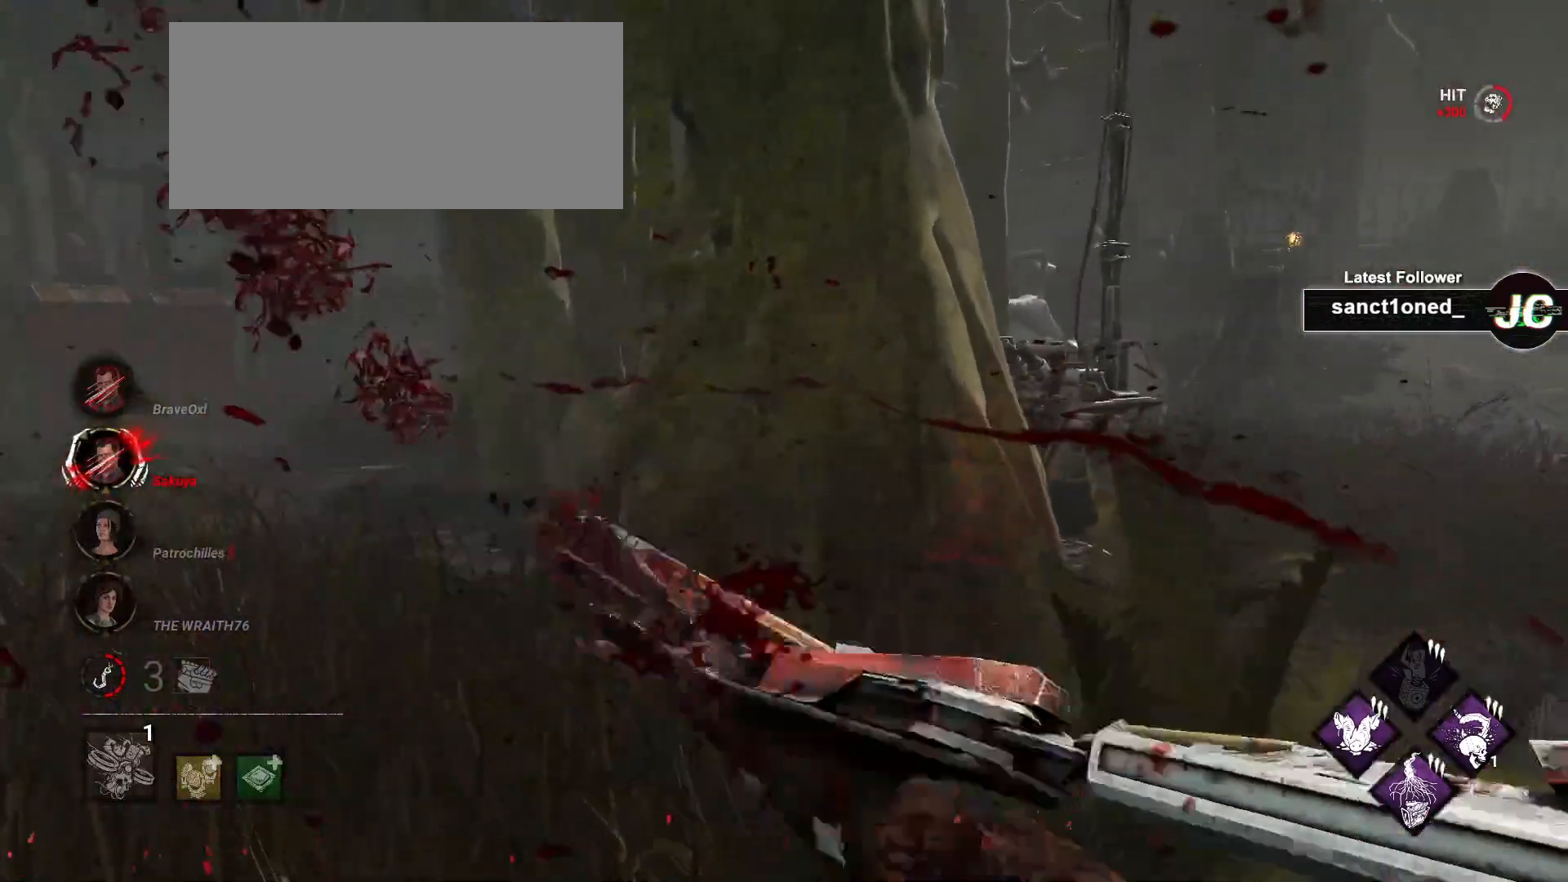
{"keys": ["d", "w"], "mouse": [], "events": [[350, "a", "up"], [467, "d", "down"]]}
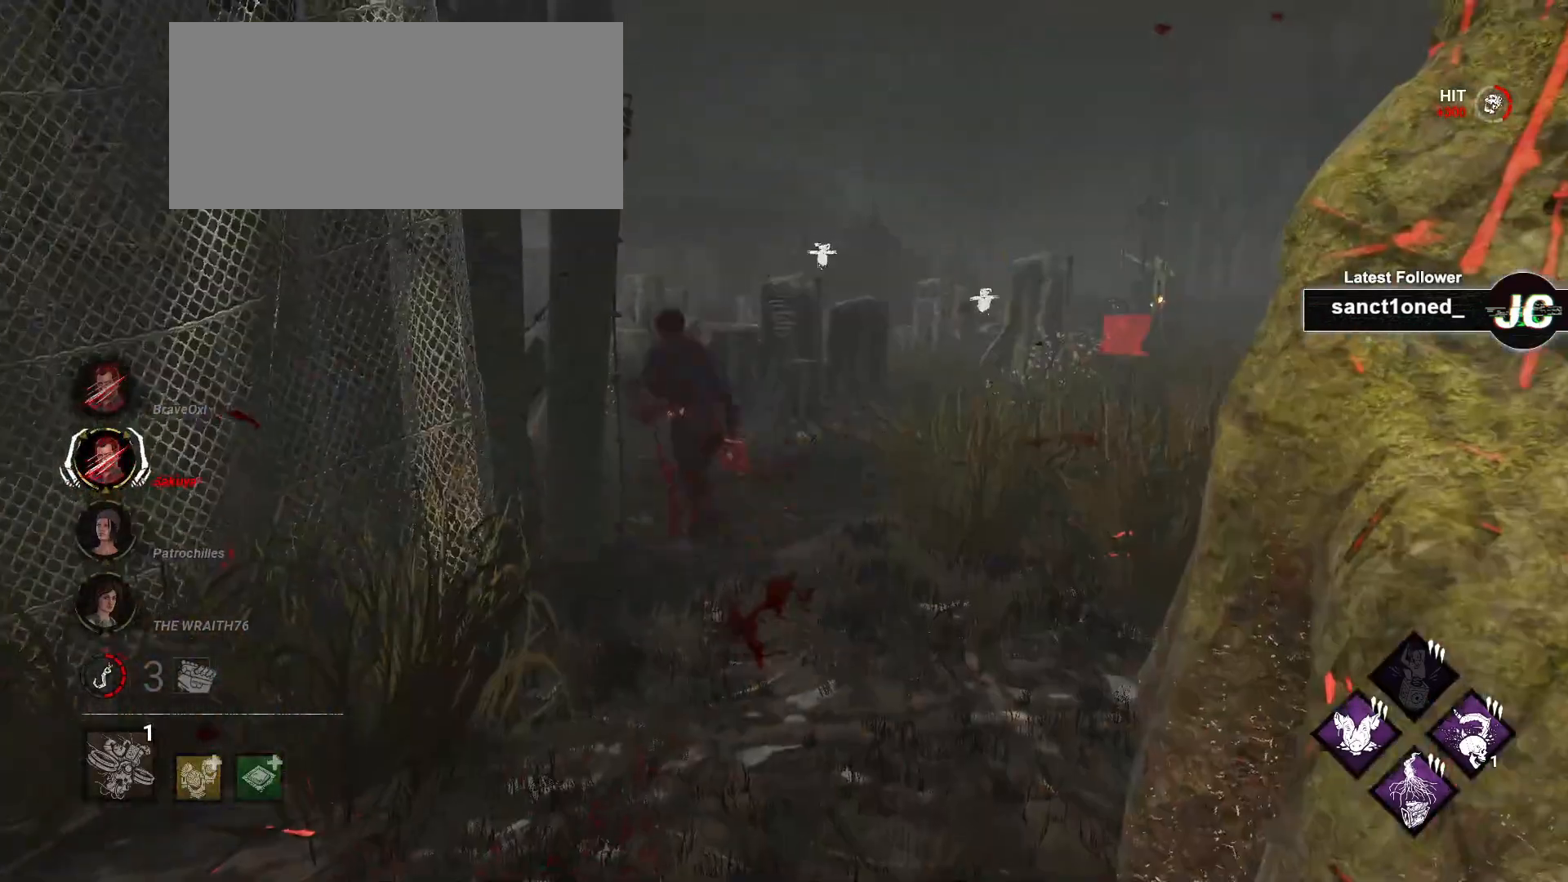
{"keys": ["w"], "mouse": [], "events": [[167, "d", "up"]]}
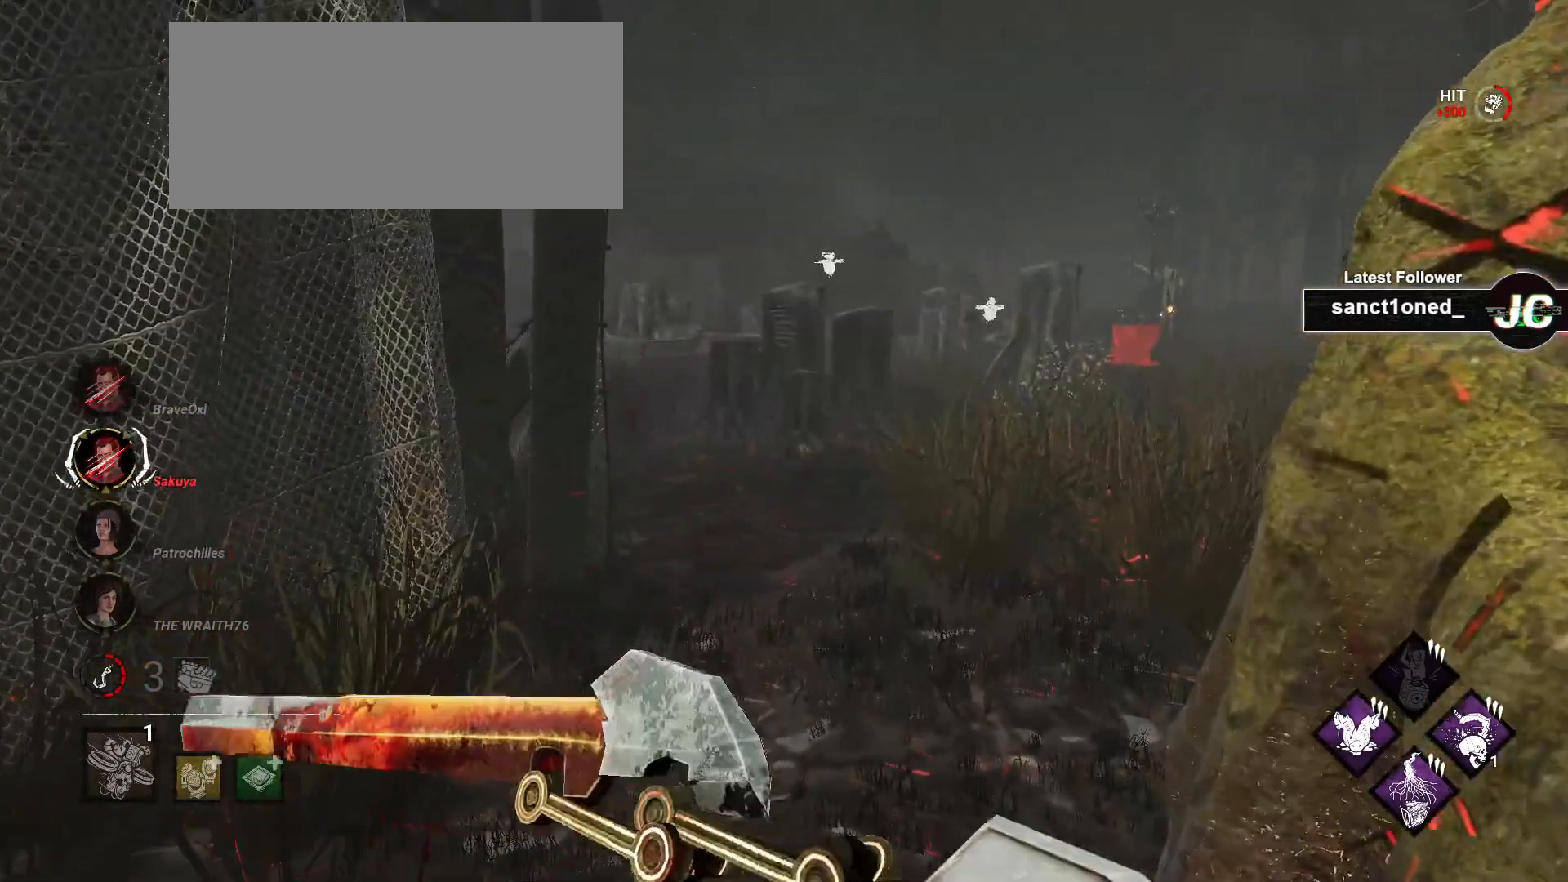
{"keys": ["w"], "mouse": [], "events": []}
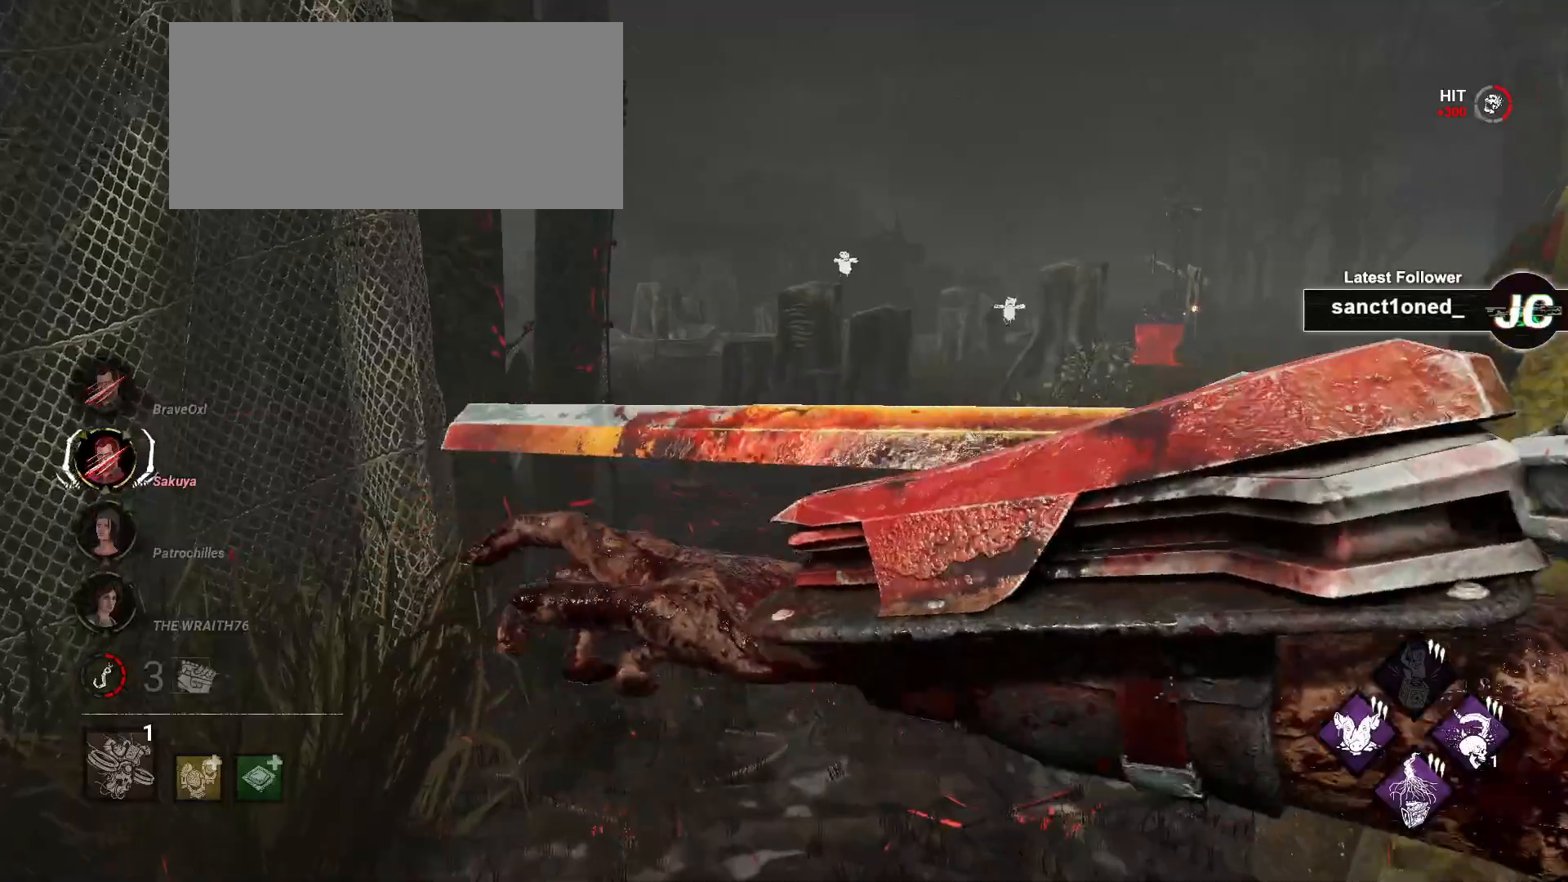
{"keys": ["w"], "mouse": [], "events": []}